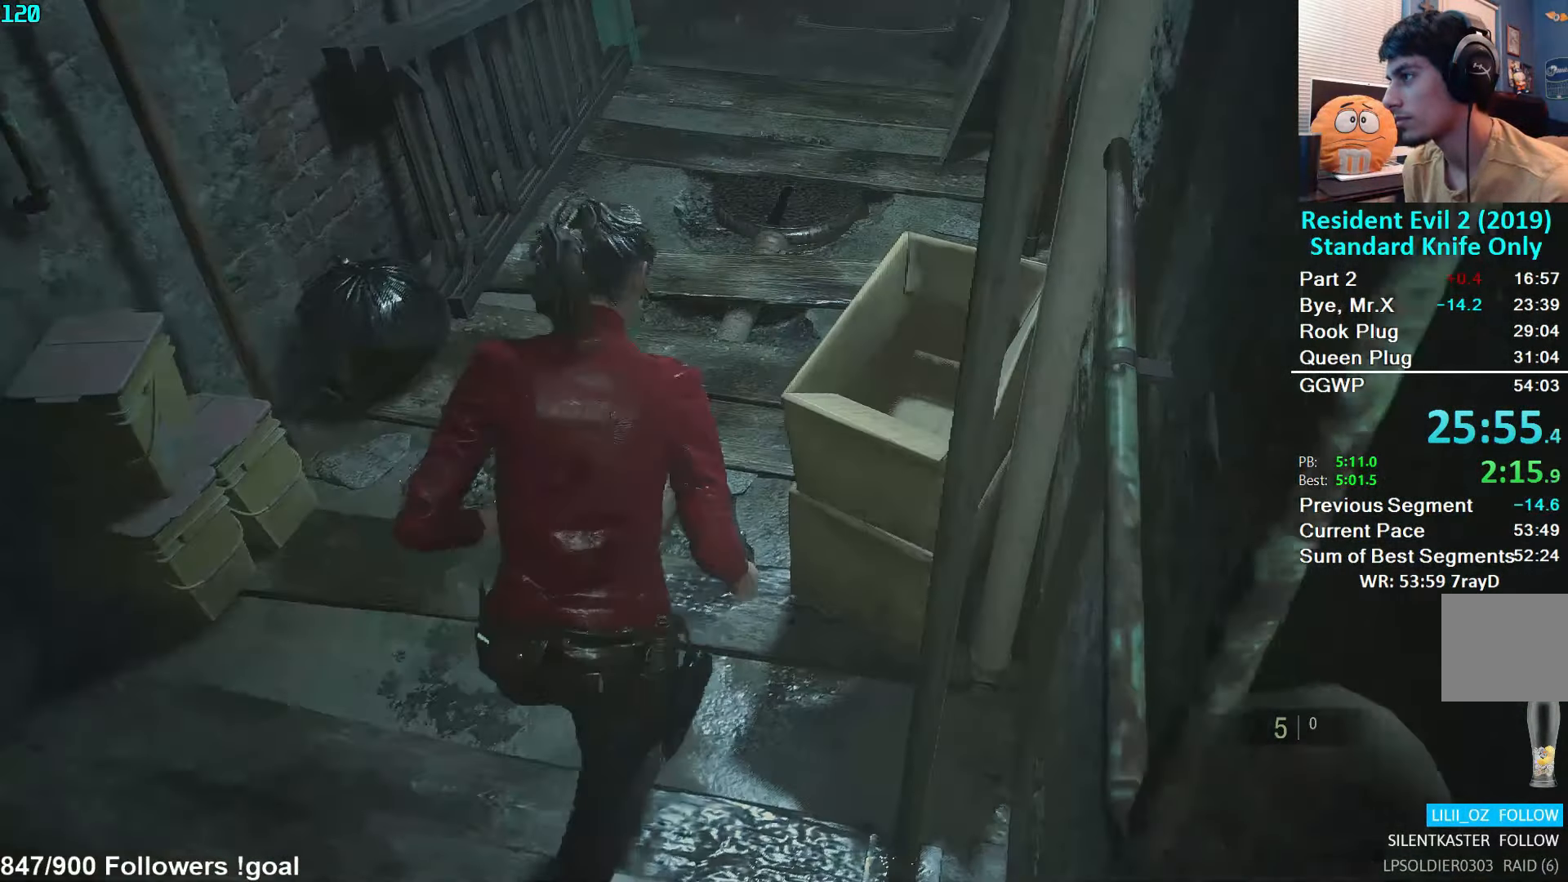
Gameplay with a controller (Xbox layout); each line is a JSON object with the inputs held at the frame after it. "events" lists button and stick changes between this image and that frame as [ms after this image, input, new state], when the widget could be followed in between.
{"buttons": [], "left_stick": "up", "right_stick": "up-right", "events": [[34, "right_stick", "up-right"], [300, "right_stick", "center"], [467, "right_stick", "up-right"]]}
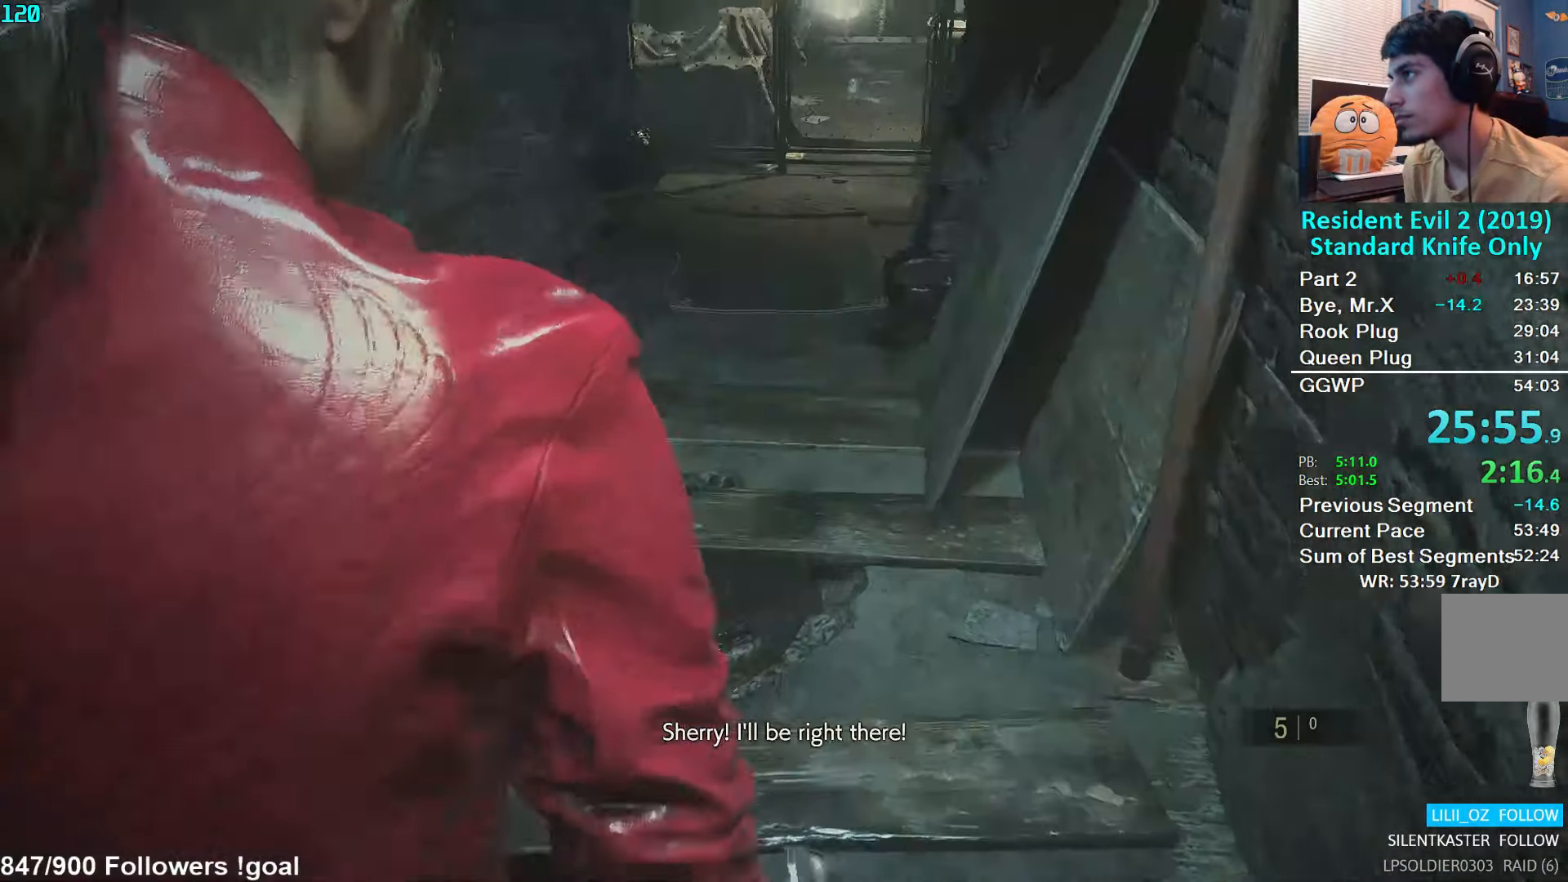
{"buttons": [], "left_stick": "up", "right_stick": "up-right", "events": []}
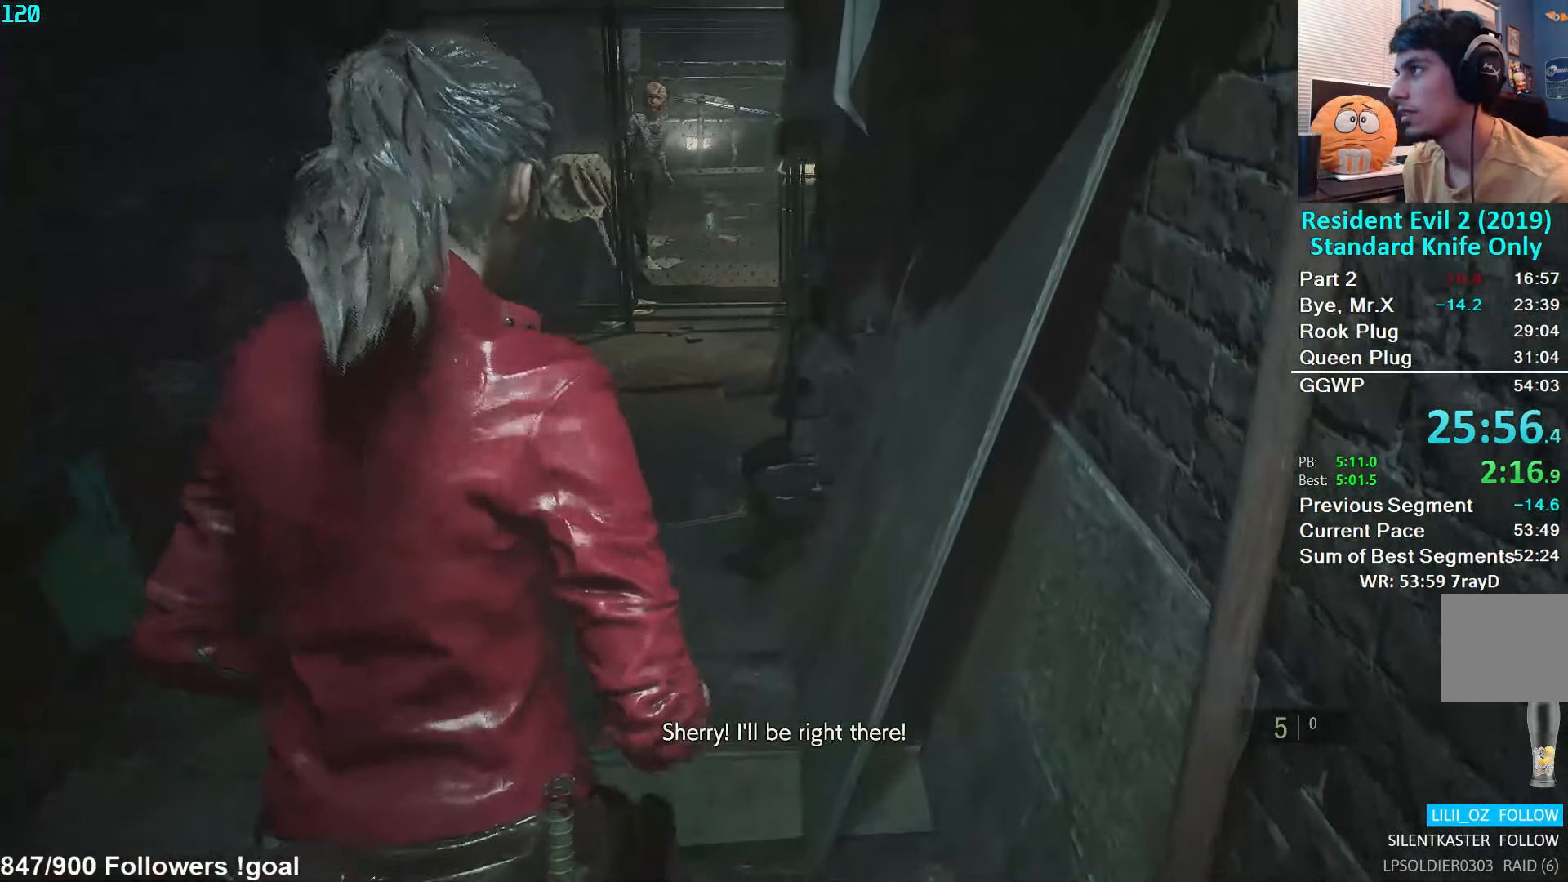
{"buttons": [], "left_stick": "up", "right_stick": "up-right", "events": []}
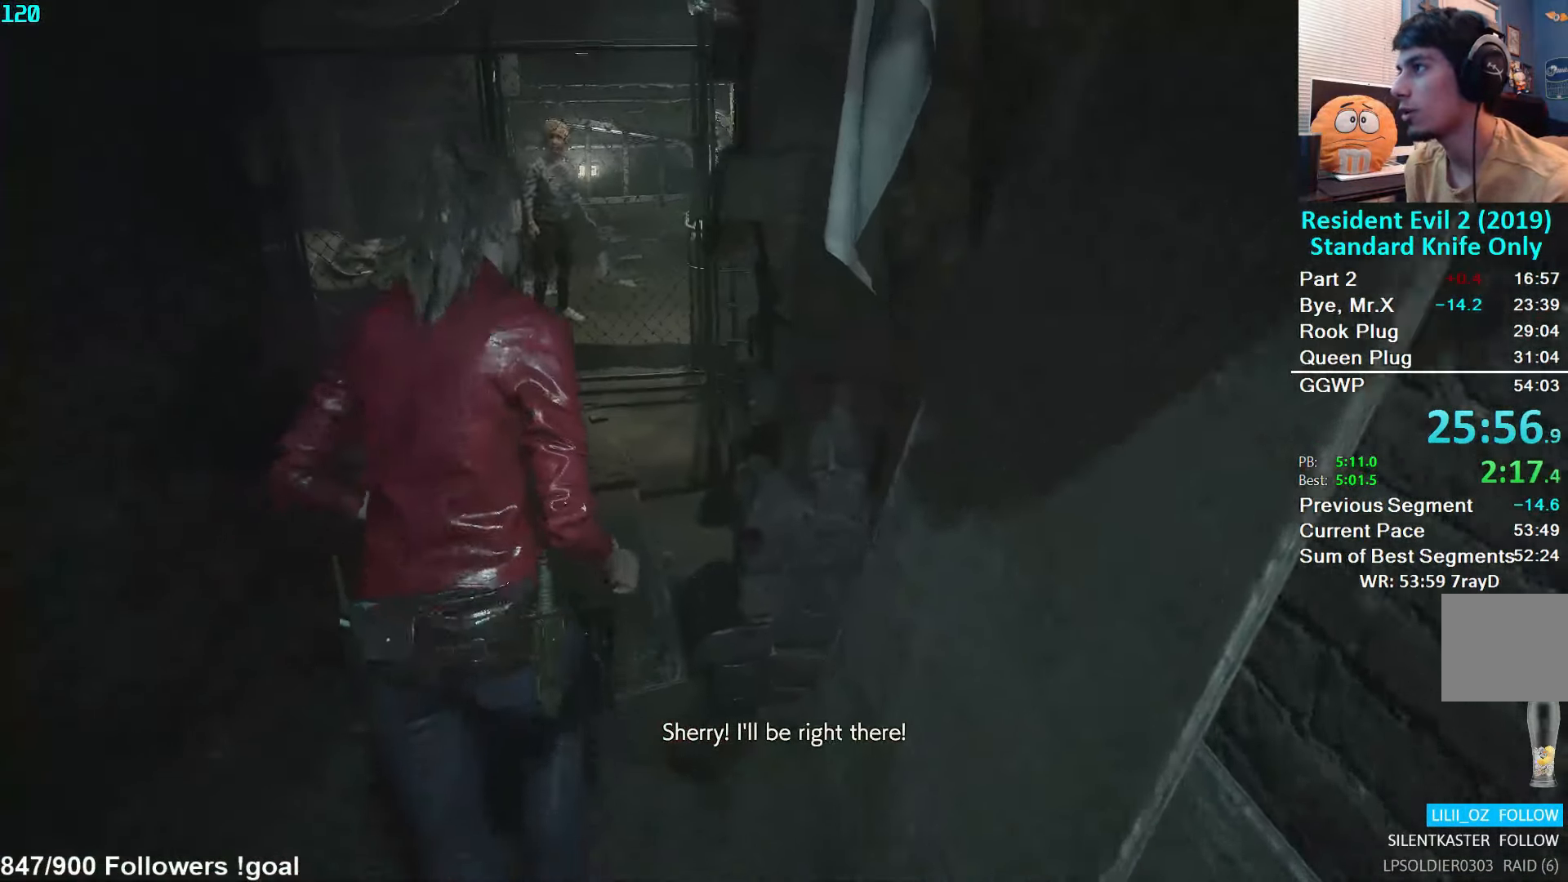
{"buttons": [], "left_stick": "up", "right_stick": "right", "events": [[34, "right_stick", "right"]]}
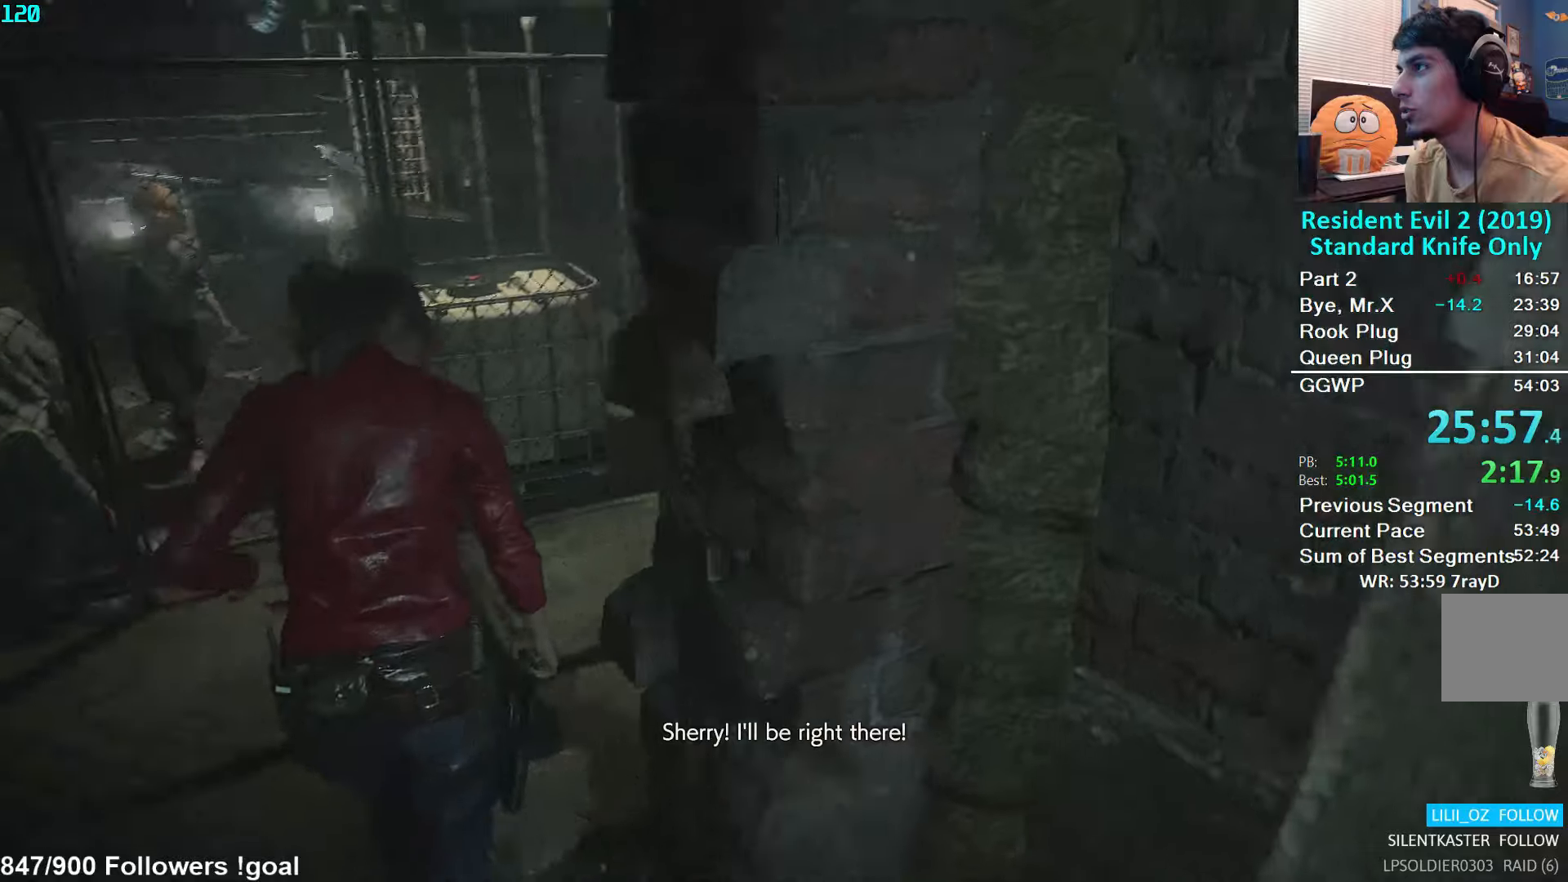
{"buttons": [], "left_stick": "up", "right_stick": "center", "events": [[133, "right_stick", "center"]]}
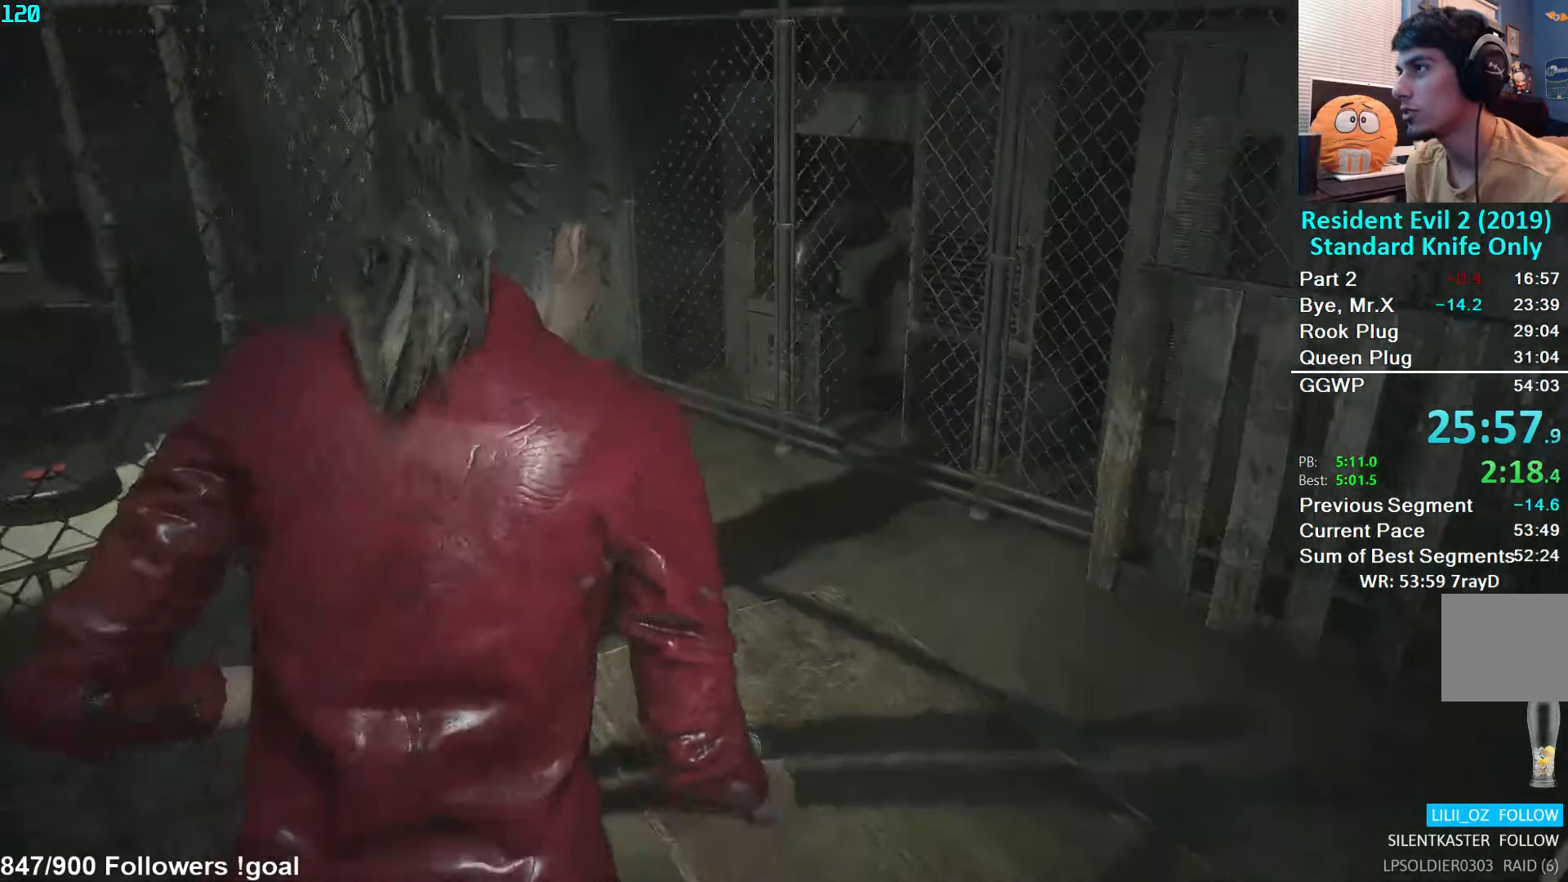
{"buttons": [], "left_stick": "up", "right_stick": "left", "events": [[66, "right_stick", "left"]]}
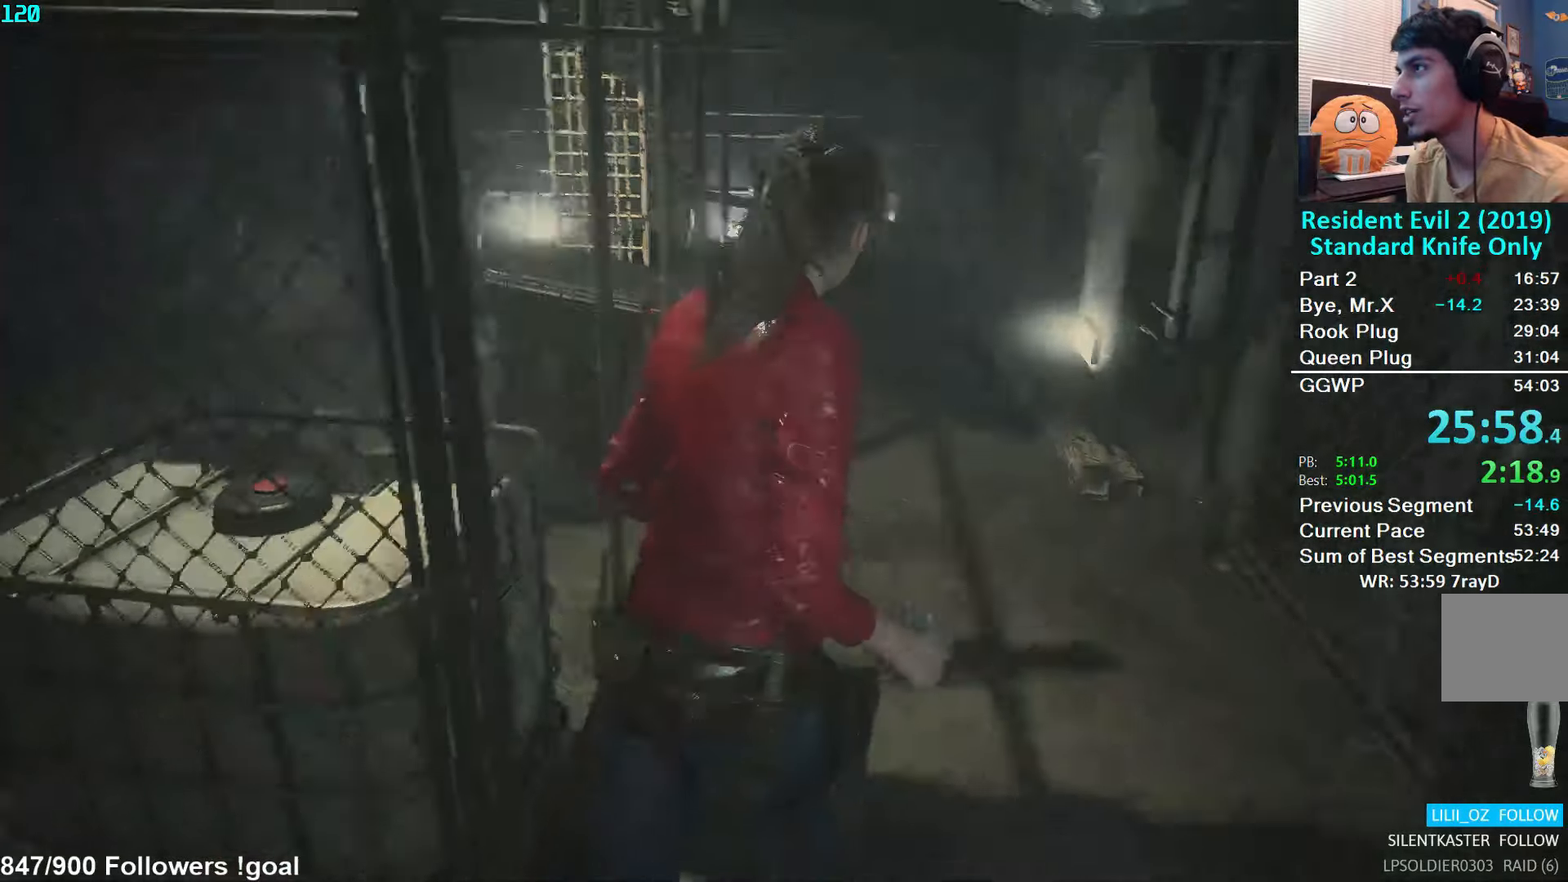
{"buttons": [], "left_stick": "up", "right_stick": "center", "events": [[83, "right_stick", "center"]]}
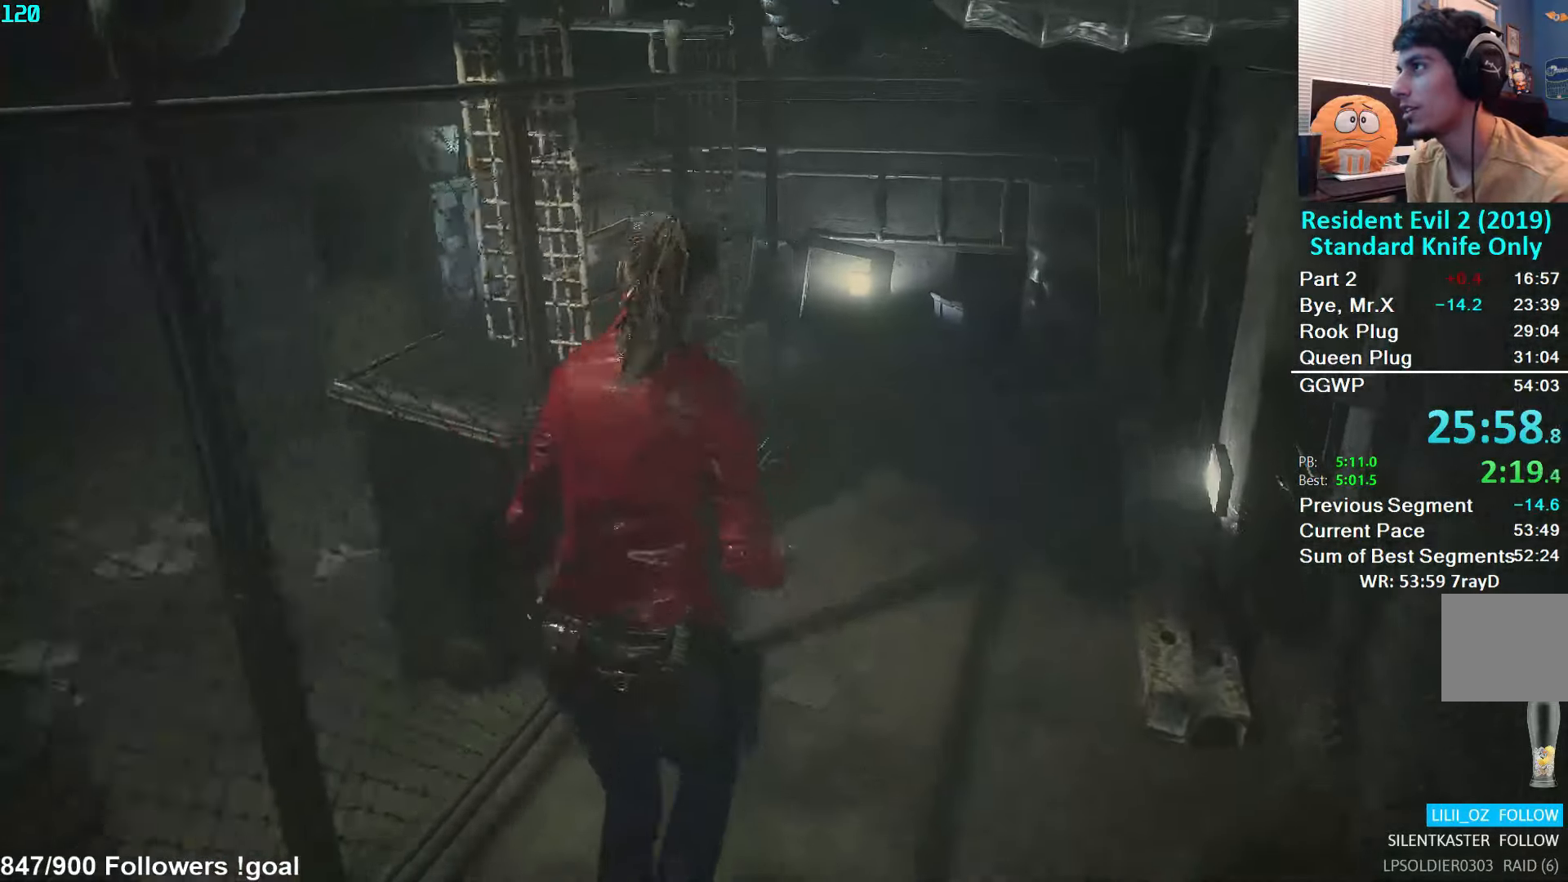
{"buttons": [], "left_stick": "up", "right_stick": "center", "events": []}
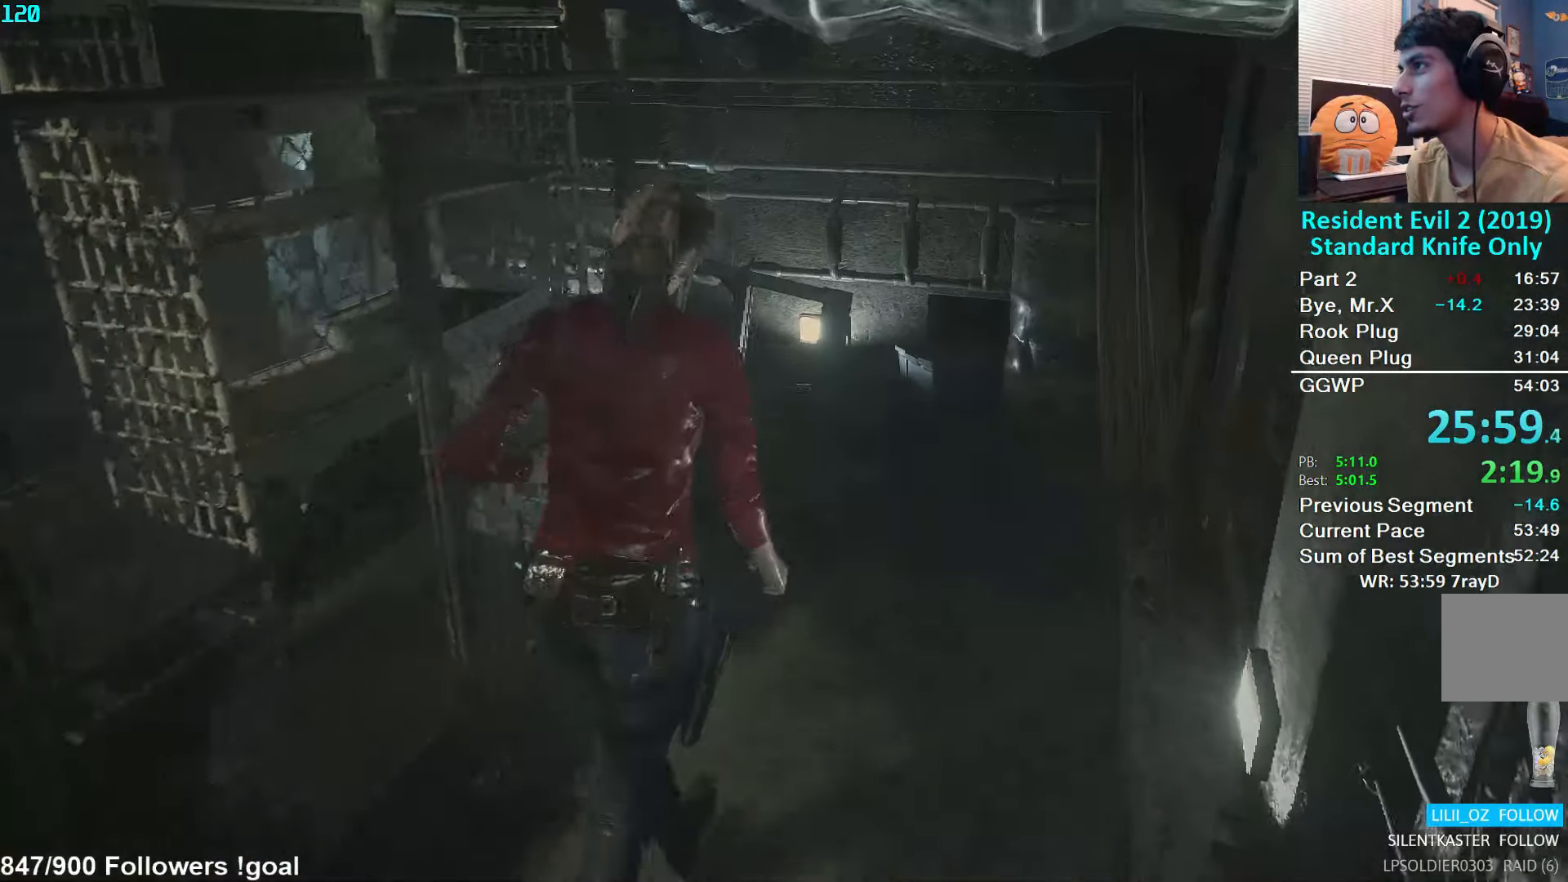
{"buttons": [], "left_stick": "up", "right_stick": "left", "events": [[16, "right_stick", "left"]]}
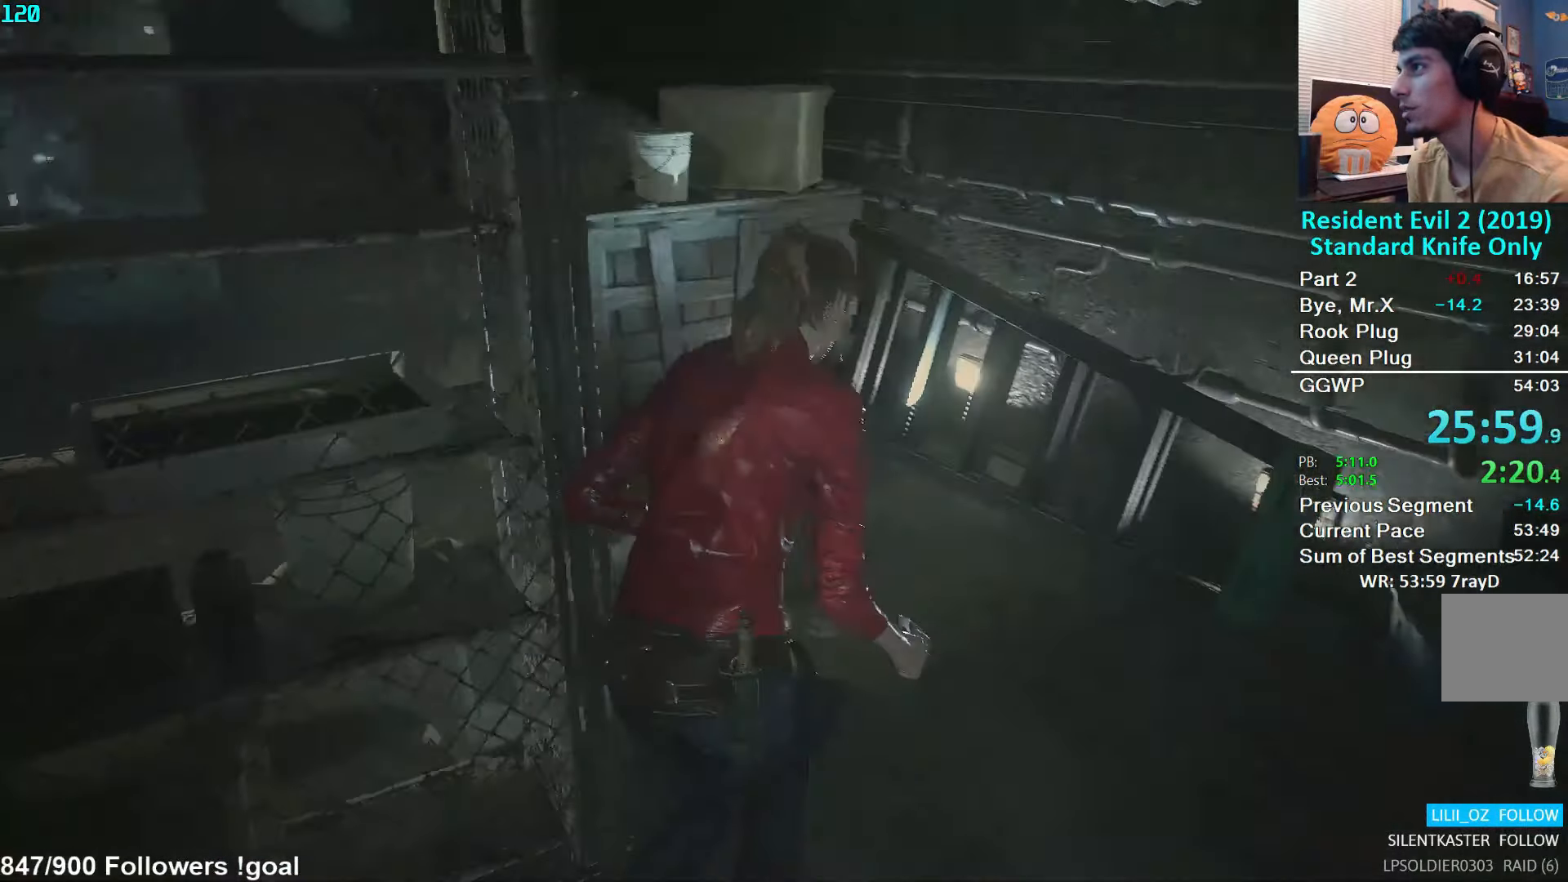
{"buttons": [], "left_stick": "up", "right_stick": "center", "events": [[333, "right_stick", "center"]]}
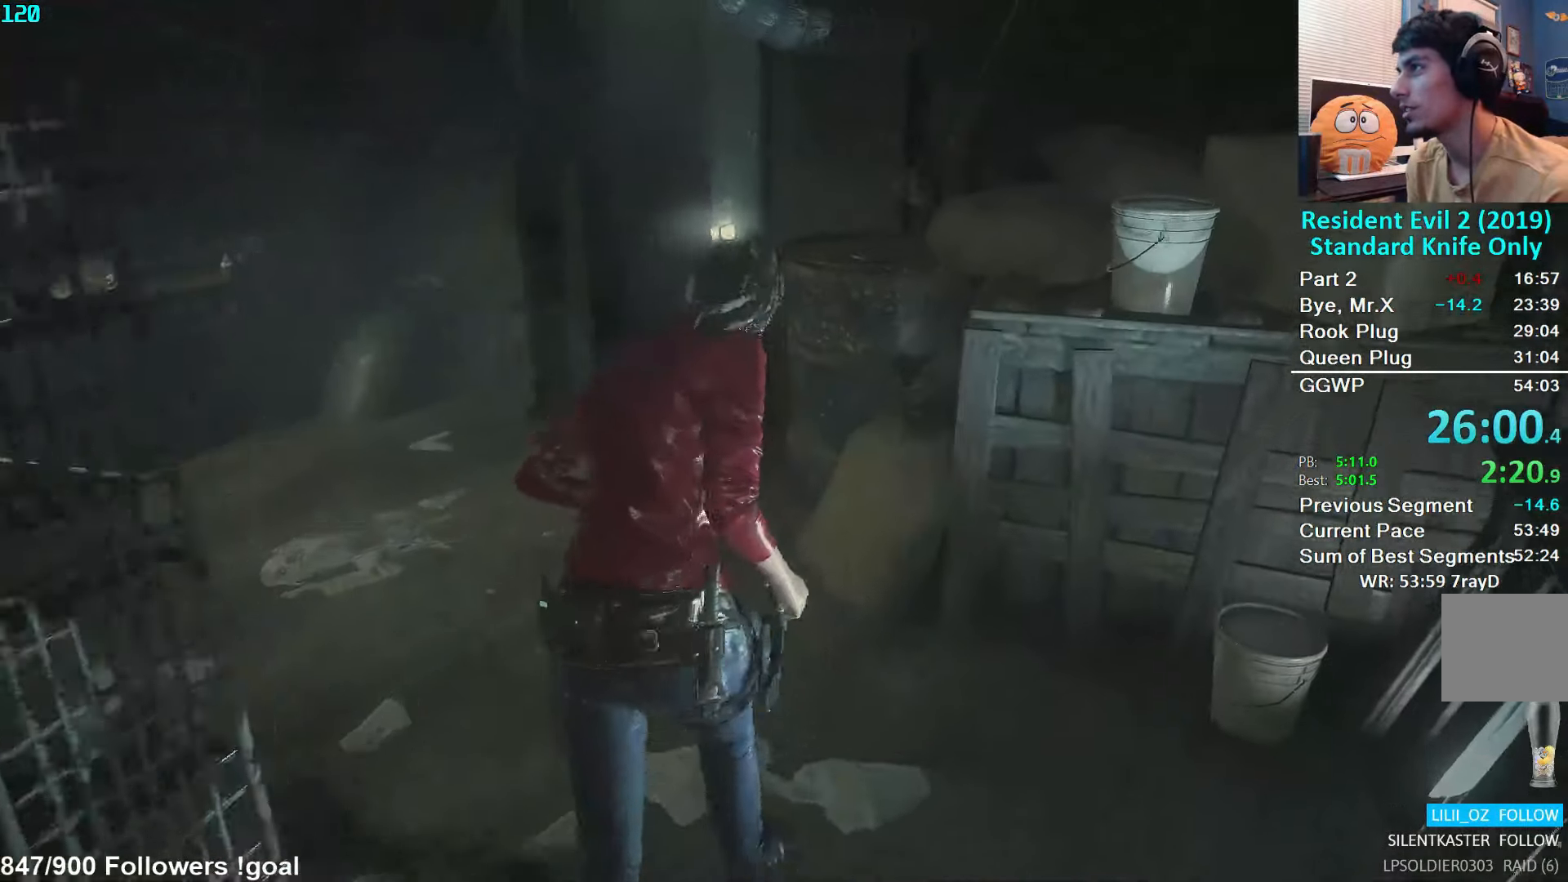
{"buttons": [], "left_stick": "up", "right_stick": "up-right", "events": [[350, "right_stick", "up-right"]]}
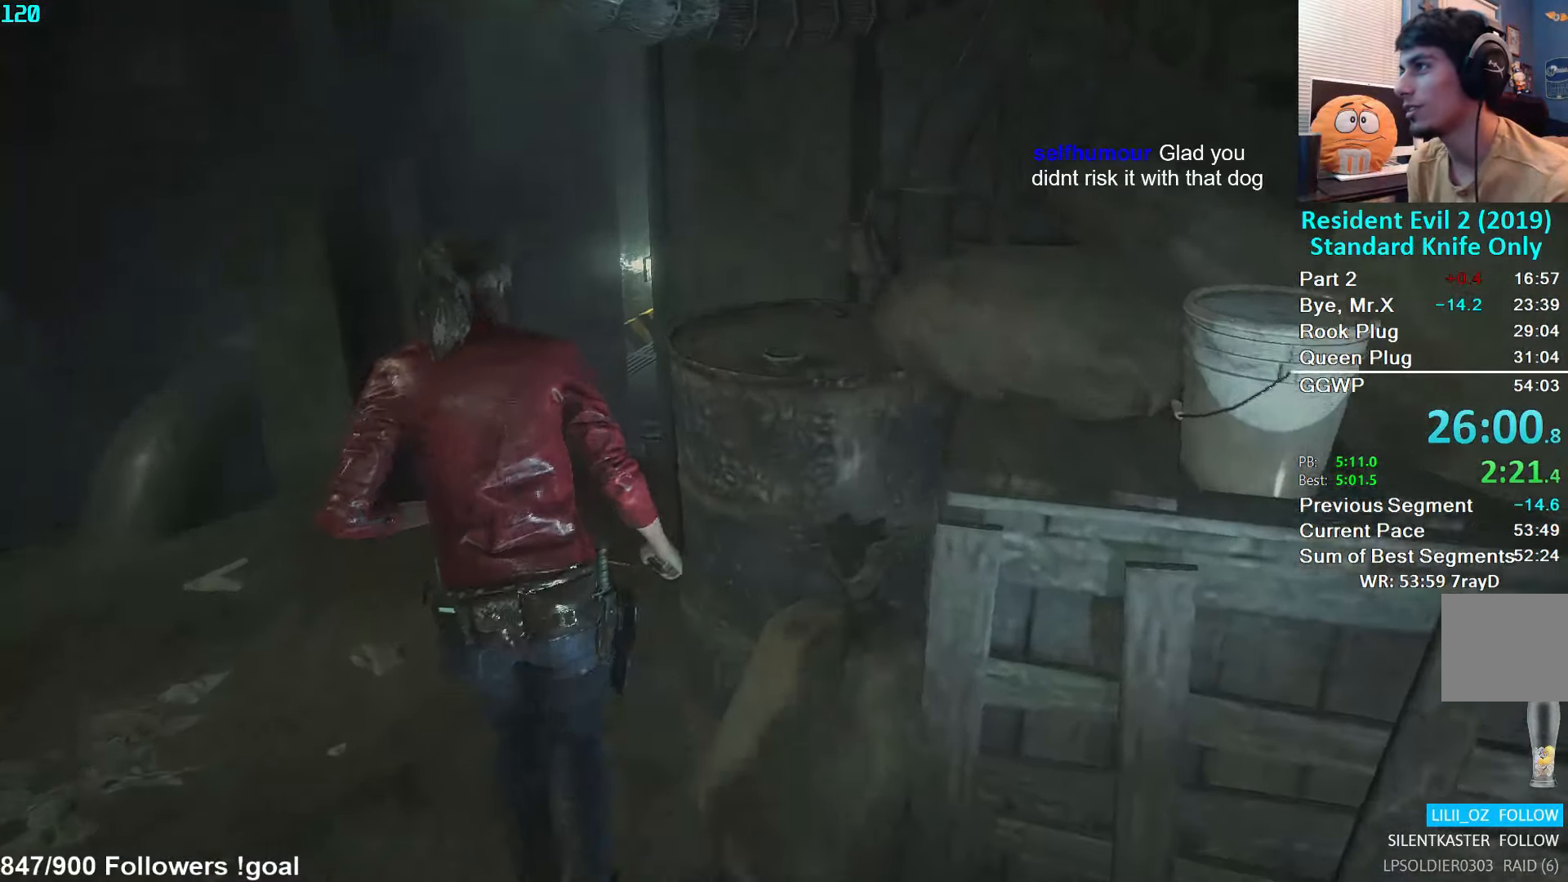
{"buttons": [], "left_stick": "up", "right_stick": "right", "events": [[433, "right_stick", "right"]]}
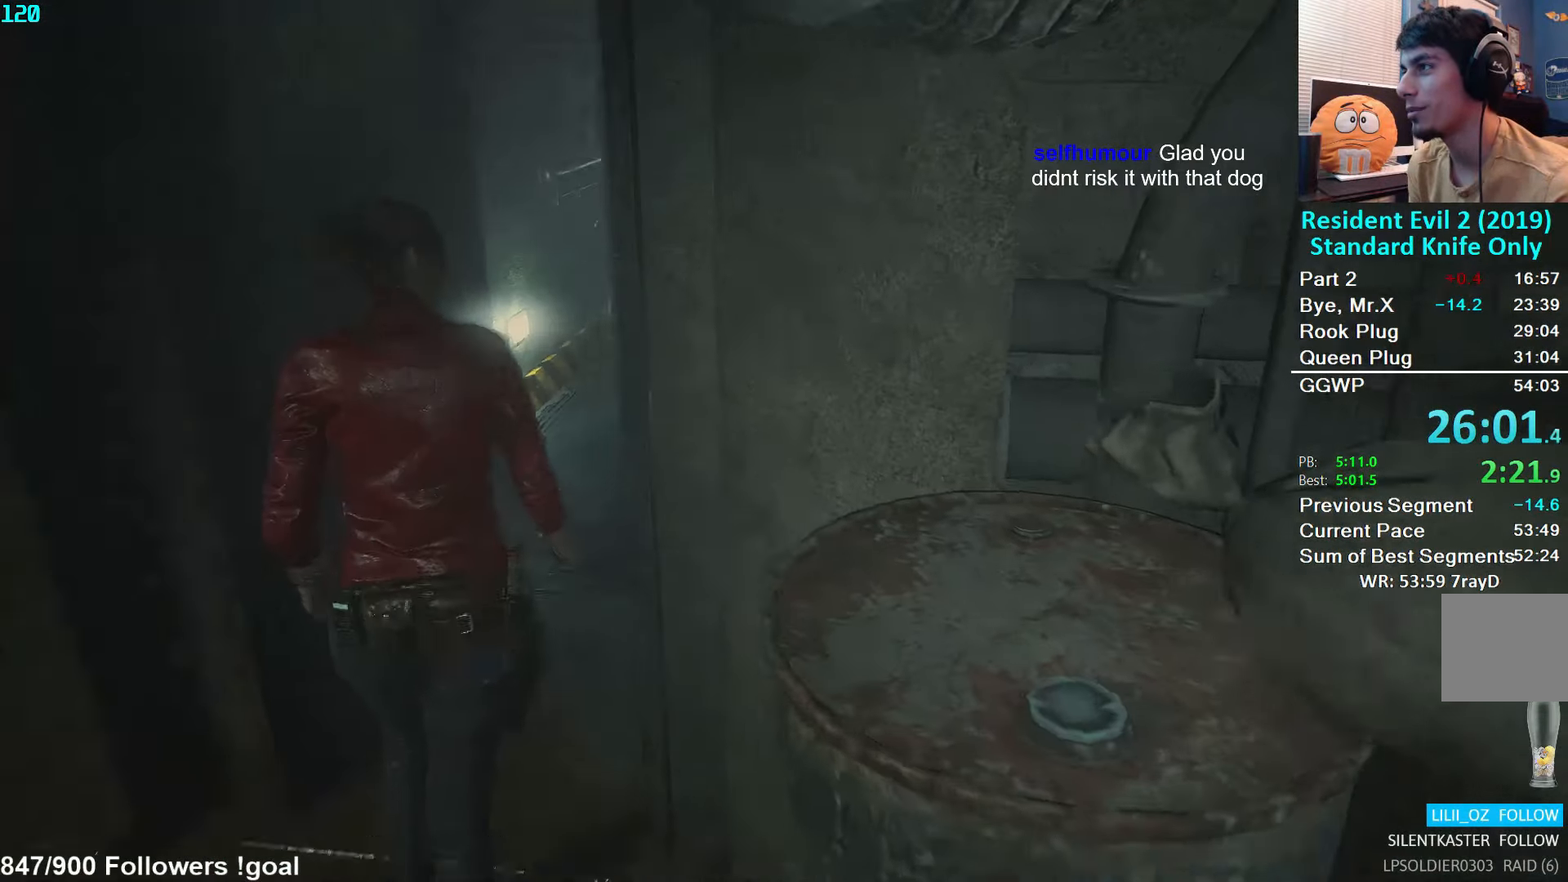
{"buttons": [], "left_stick": "up", "right_stick": "center", "events": [[216, "right_stick", "center"]]}
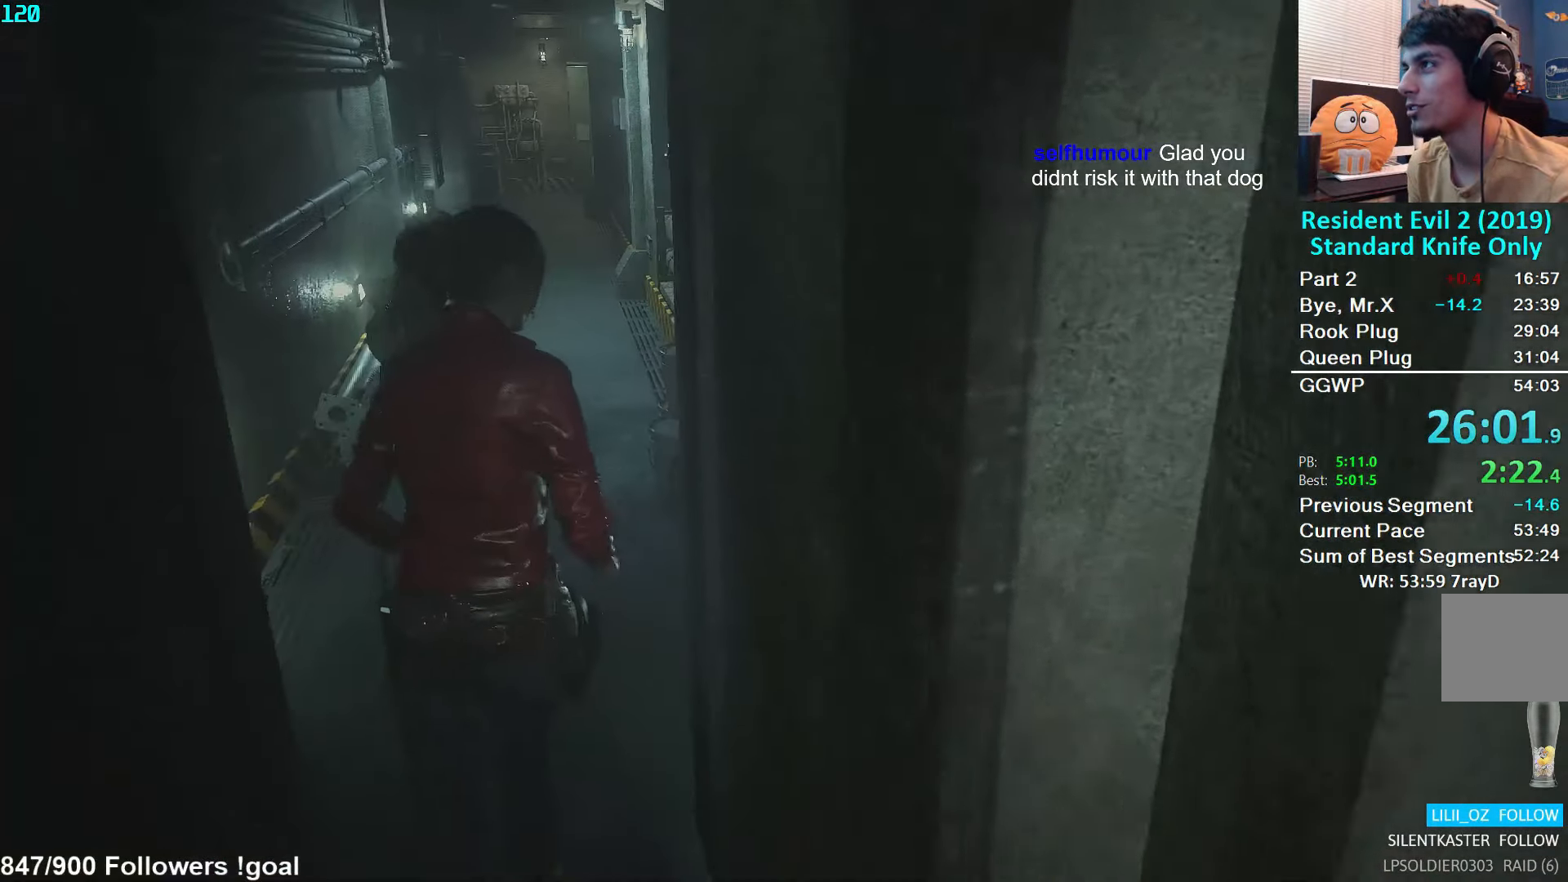
{"buttons": [], "left_stick": "up", "right_stick": "center", "events": [[16, "right_stick", "left"], [150, "right_stick", "center"]]}
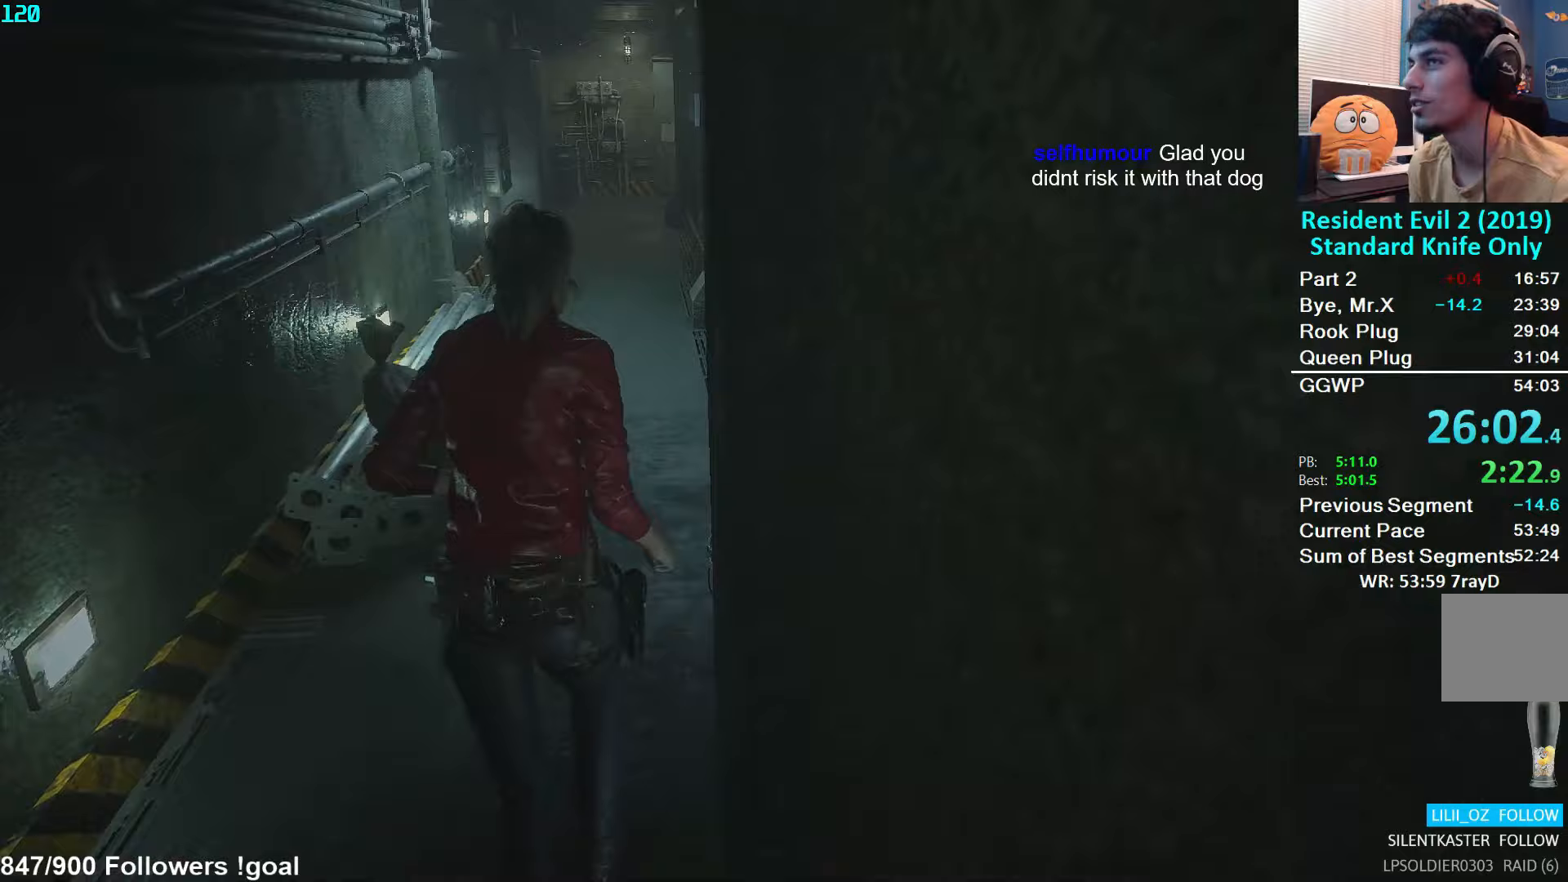
{"buttons": [], "left_stick": "up", "right_stick": "center", "events": []}
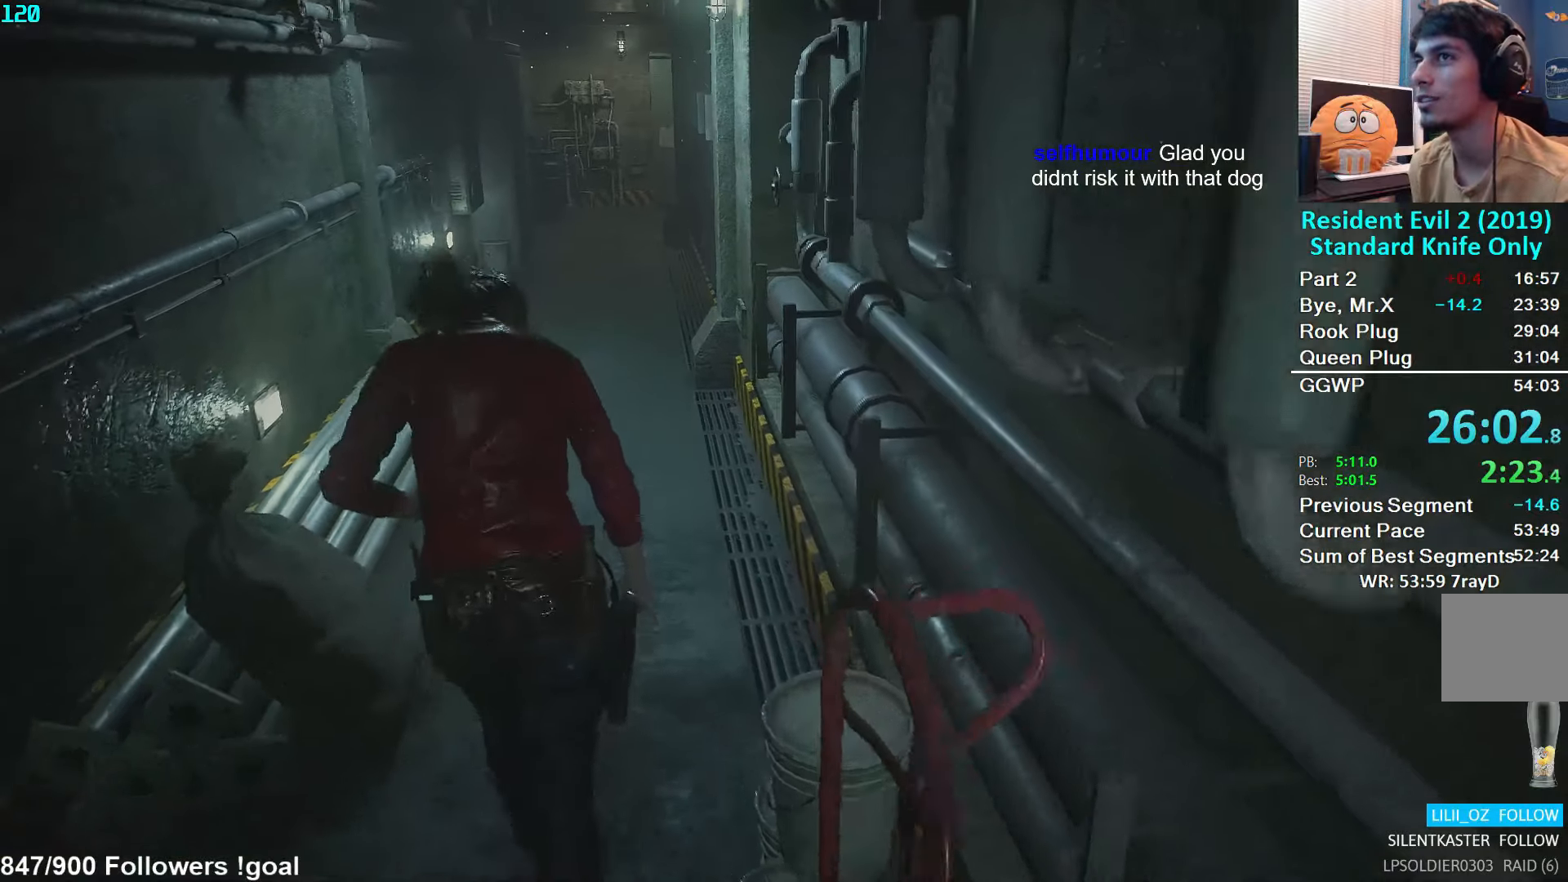
{"buttons": [], "left_stick": "up", "right_stick": "center", "events": []}
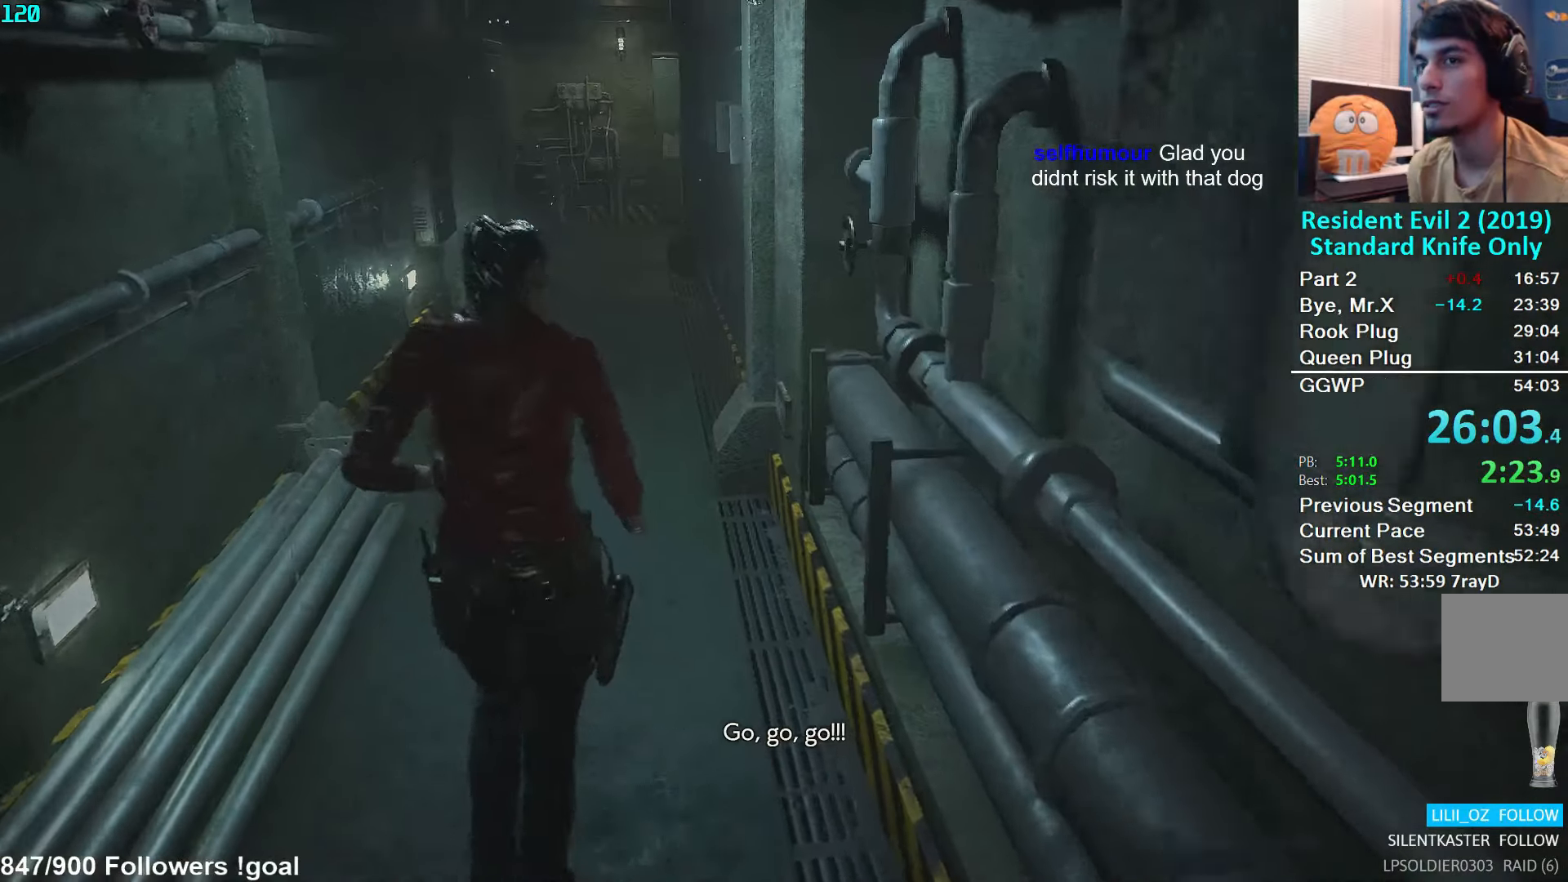
{"buttons": [], "left_stick": "up", "right_stick": "right", "events": [[450, "right_stick", "right"]]}
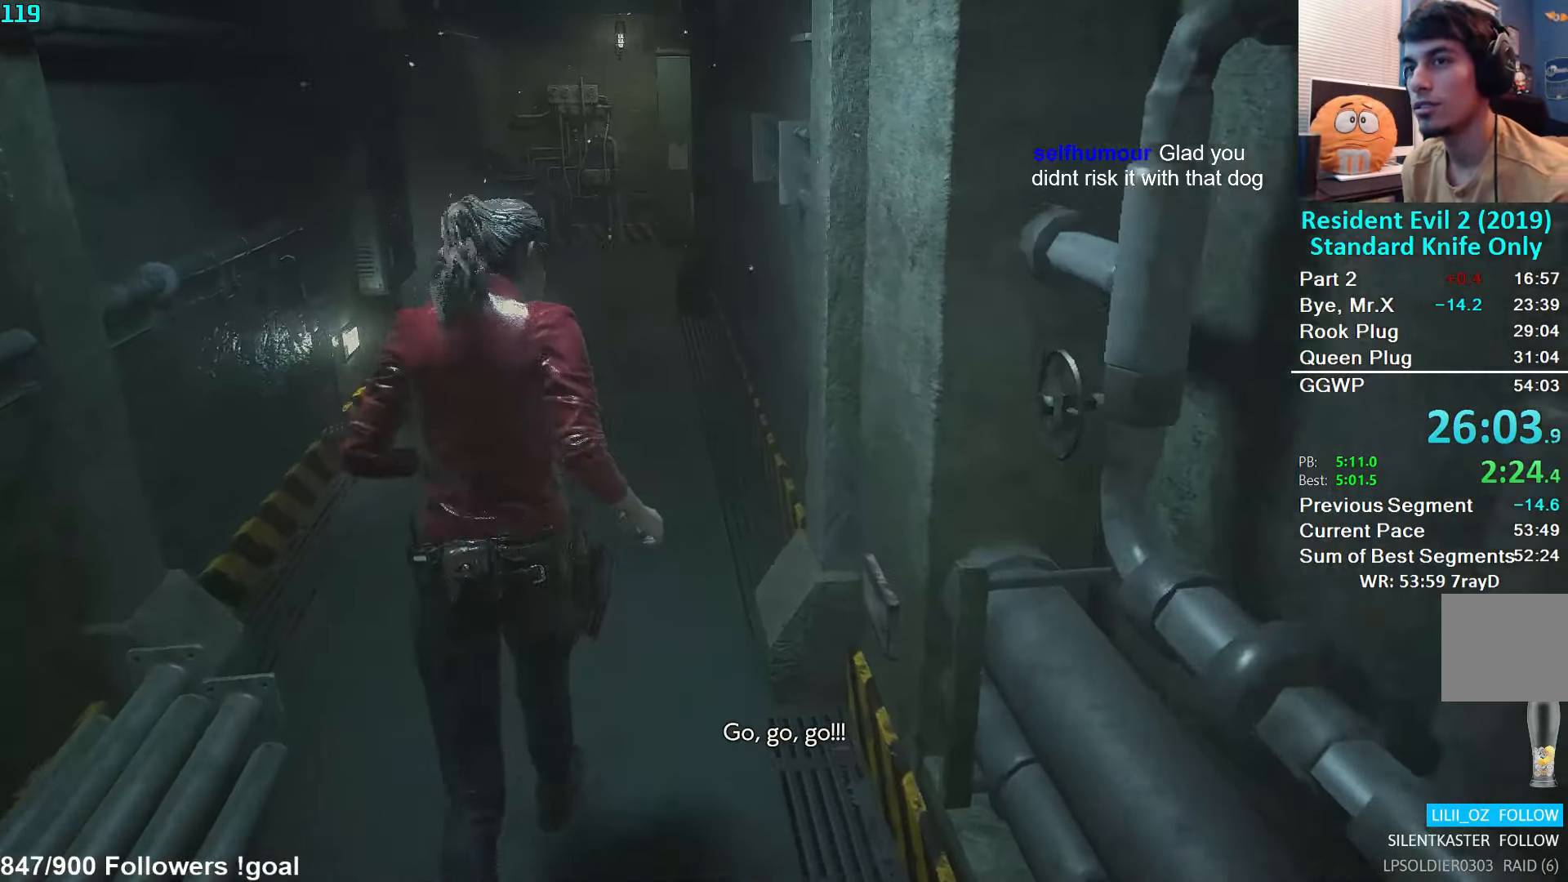
{"buttons": [], "left_stick": "up", "right_stick": "right", "events": []}
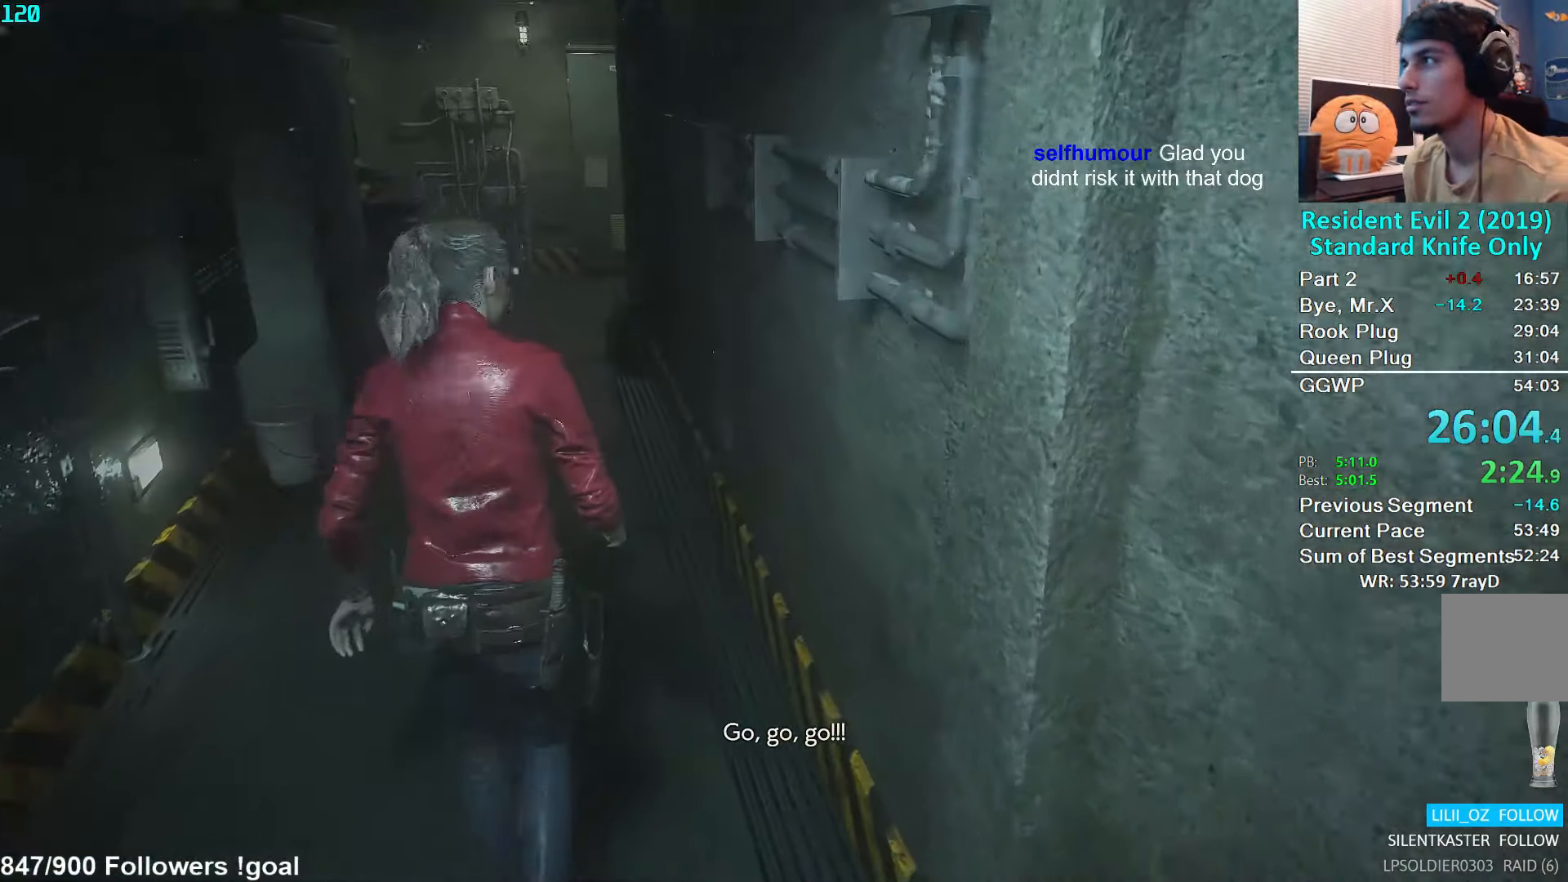
{"buttons": [], "left_stick": "up", "right_stick": "center", "events": [[350, "right_stick", "center"]]}
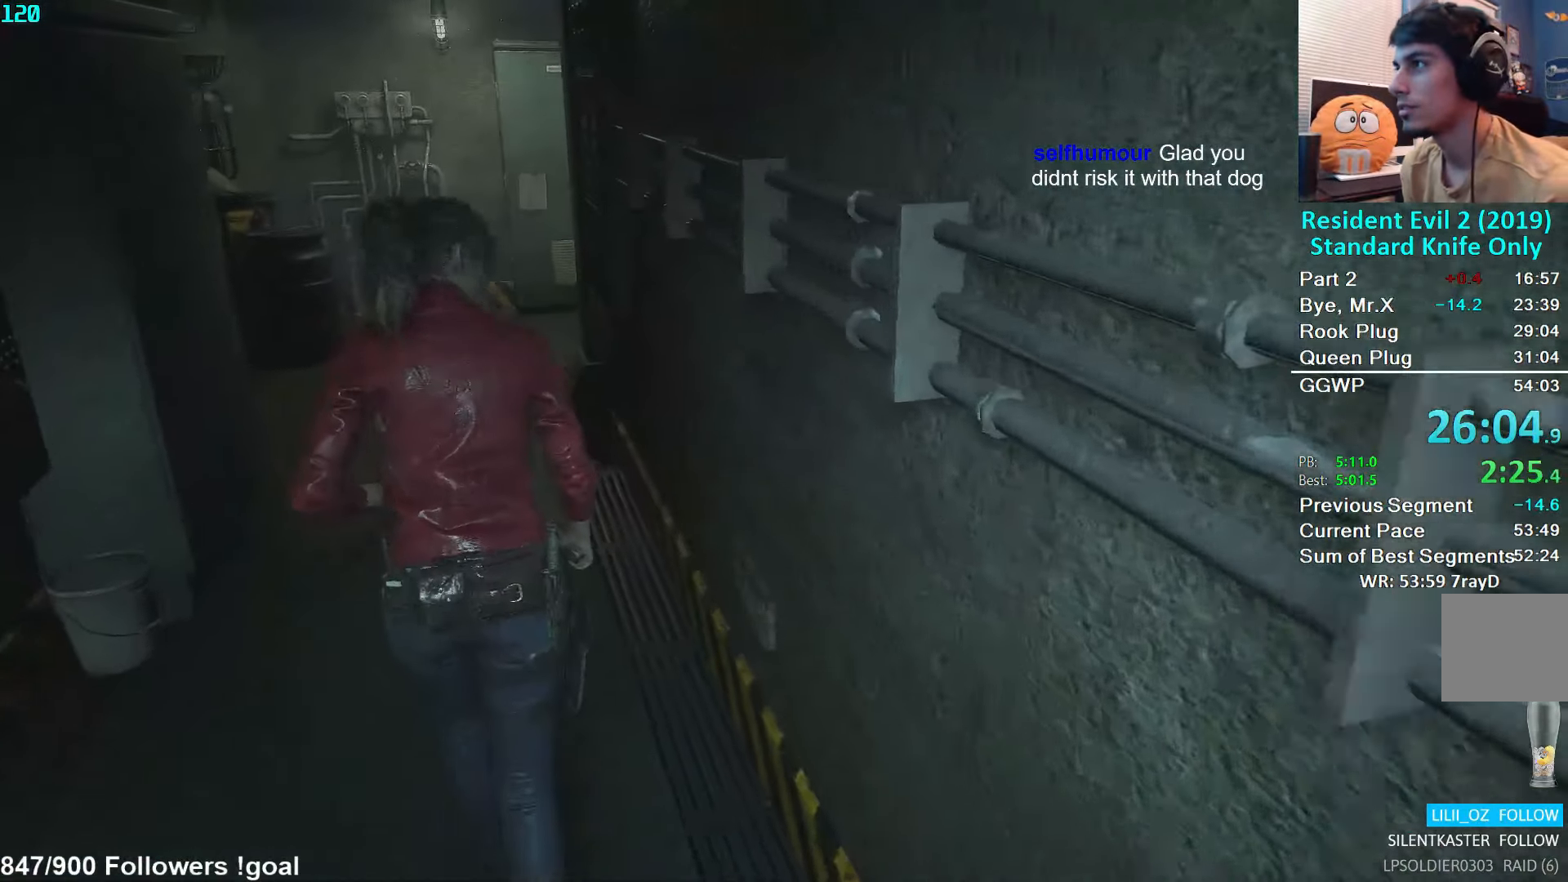
{"buttons": [], "left_stick": "up", "right_stick": "right", "events": [[150, "right_stick", "right"]]}
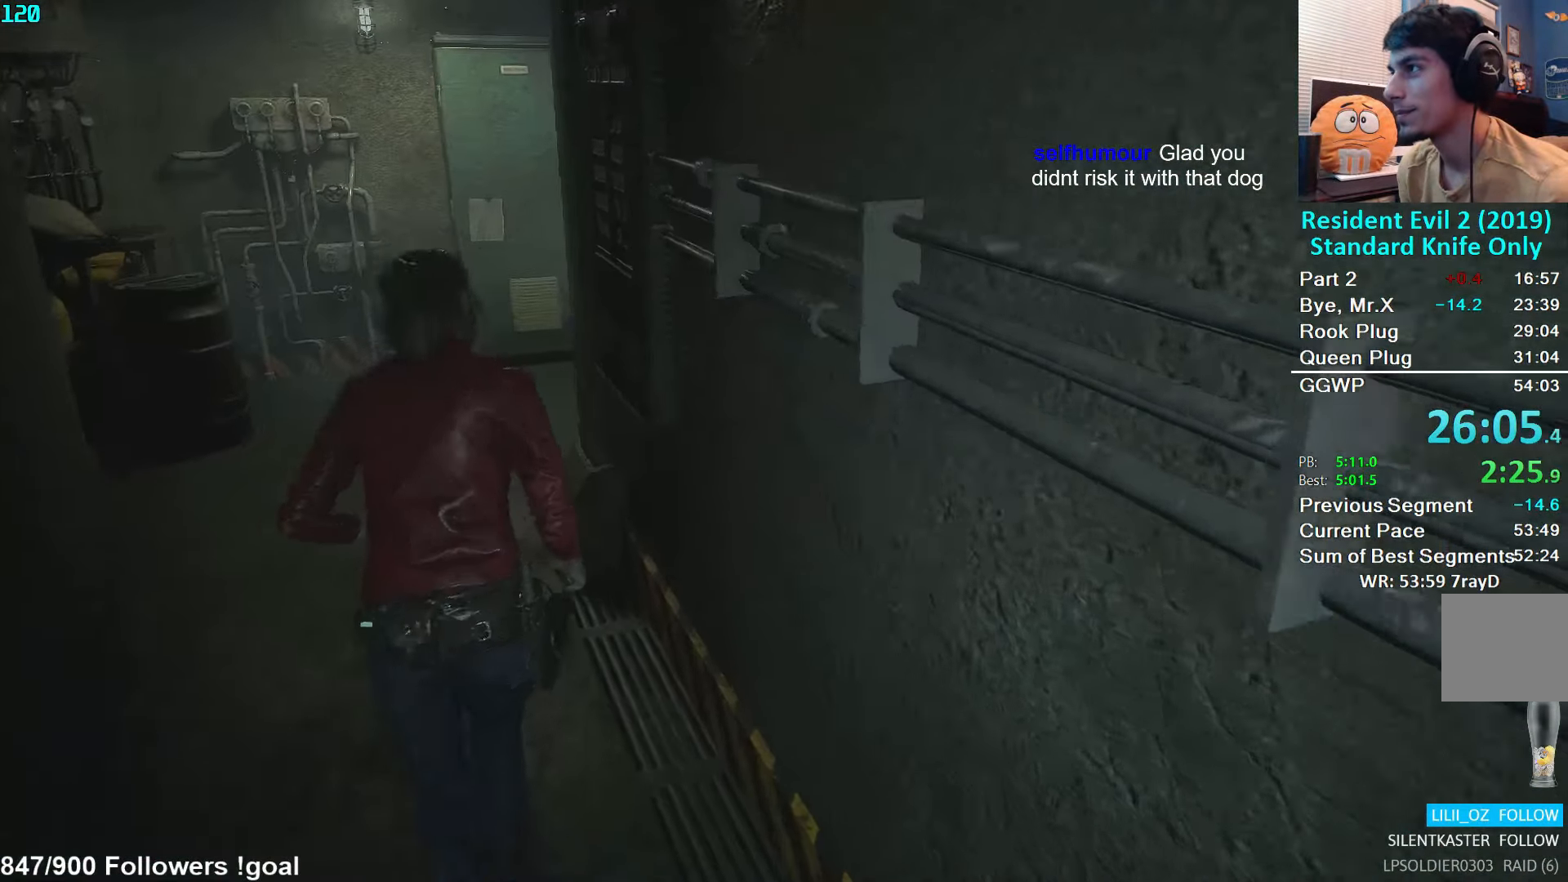
{"buttons": [], "left_stick": "up", "right_stick": "right", "events": []}
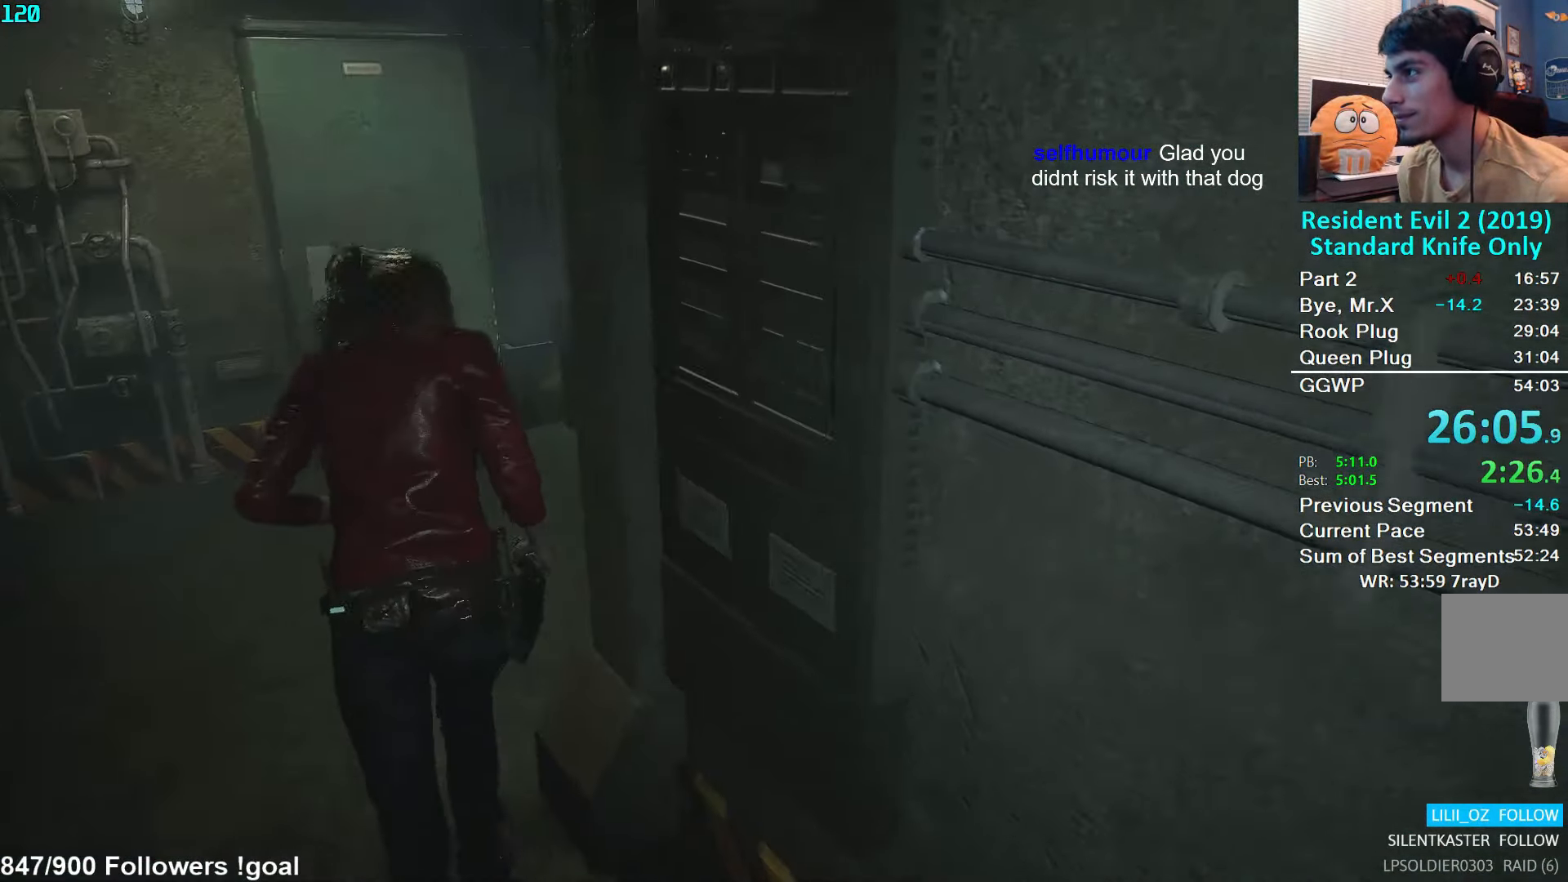
{"buttons": [], "left_stick": "up", "right_stick": "center", "events": [[367, "right_stick", "center"]]}
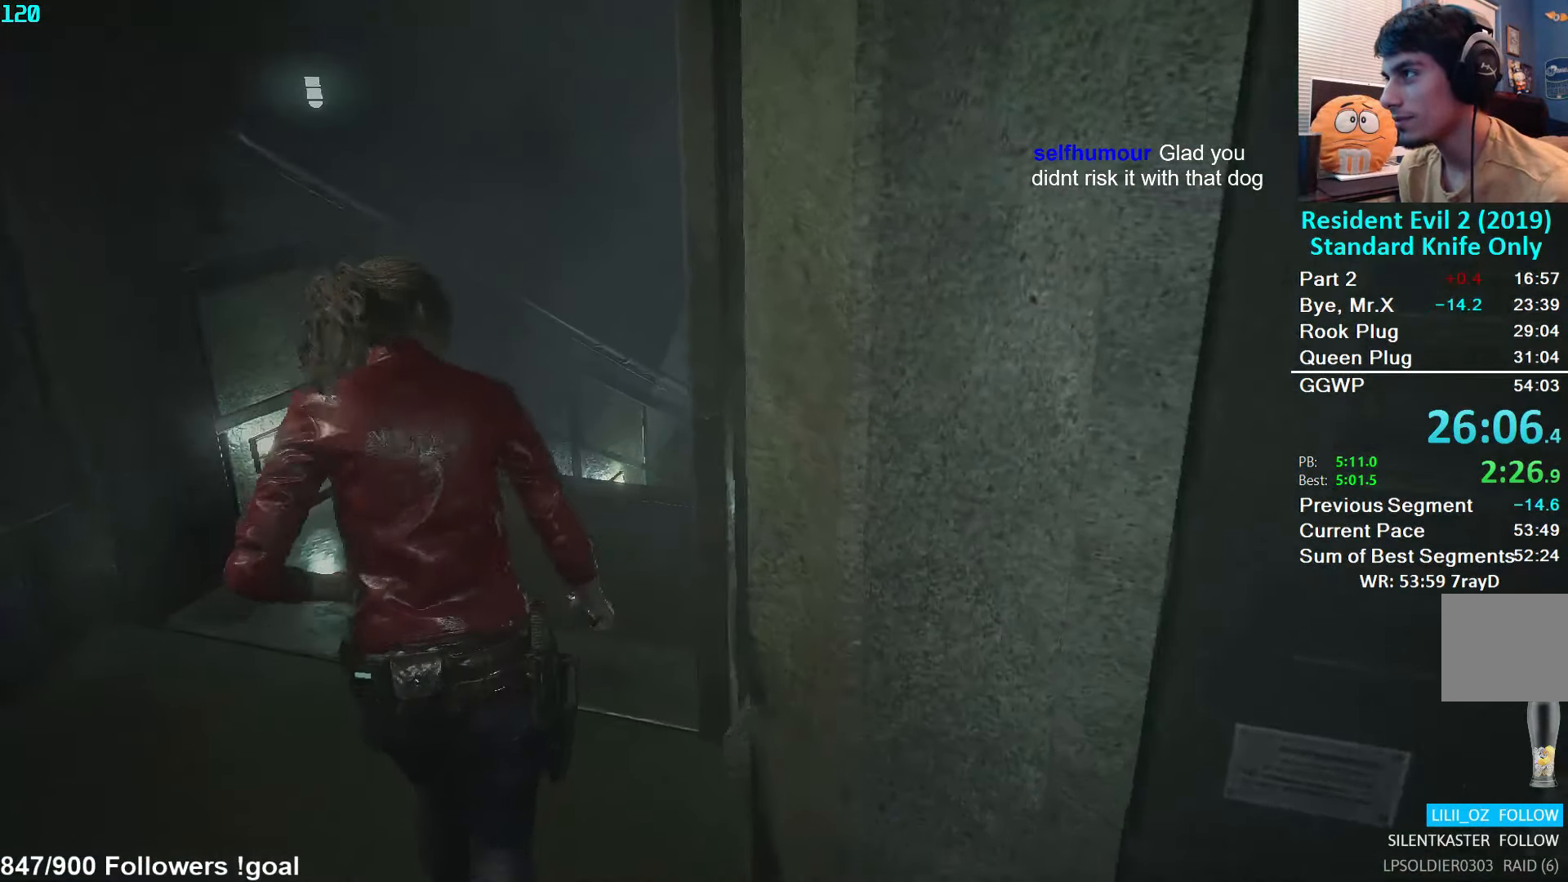
{"buttons": [], "left_stick": "up", "right_stick": "center", "events": [[17, "right_stick", "down-right"], [183, "right_stick", "center"], [350, "right_stick", "down"], [433, "right_stick", "center"]]}
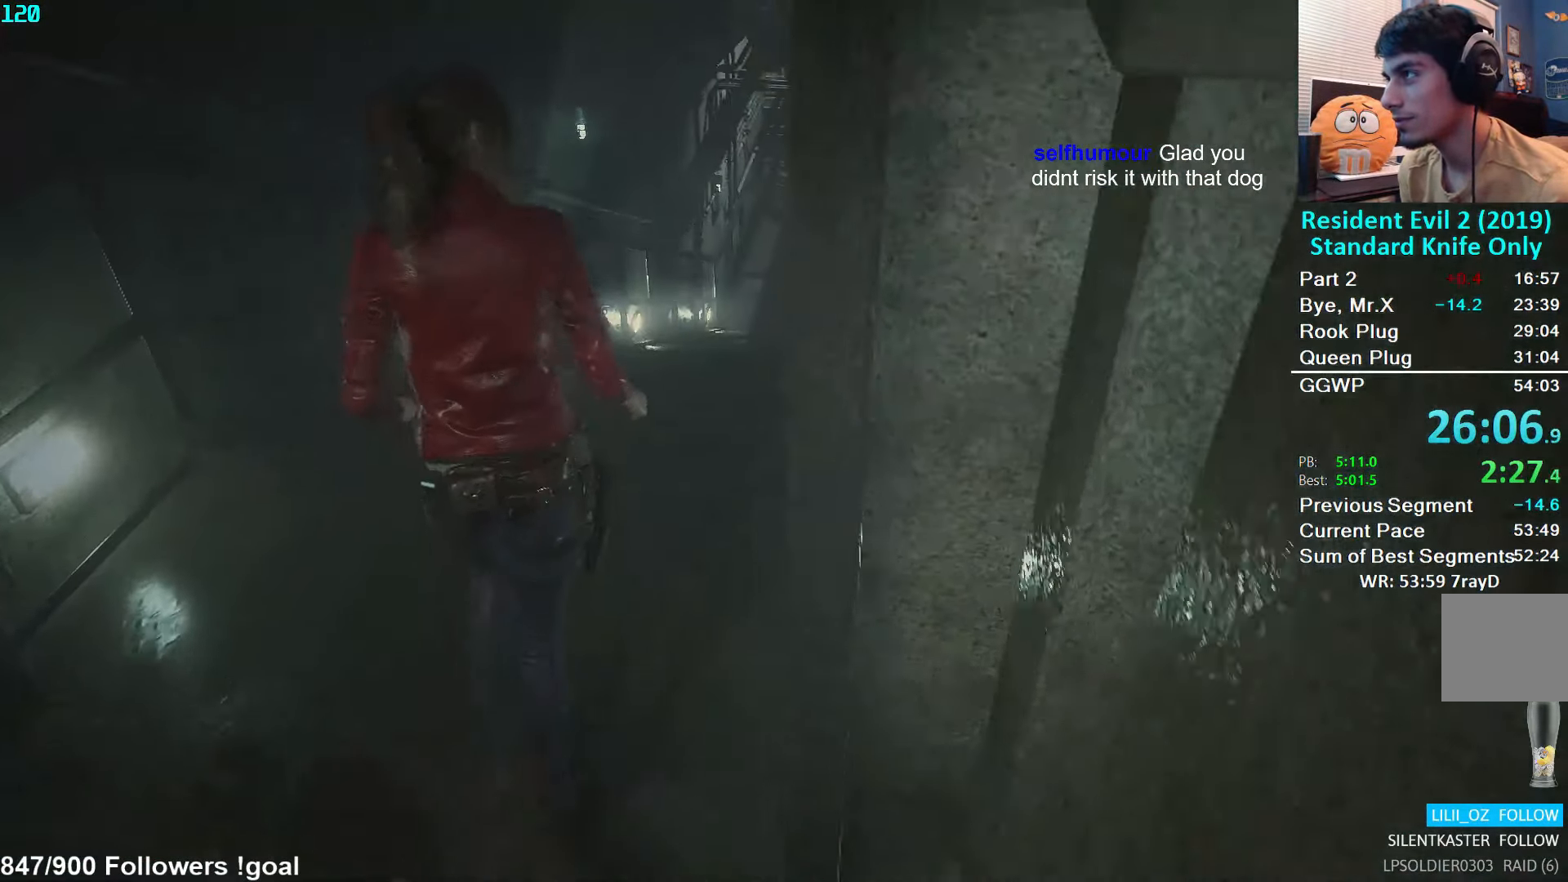
{"buttons": [], "left_stick": "up", "right_stick": "center", "events": [[283, "L2", "down"], [333, "L2", "up"]]}
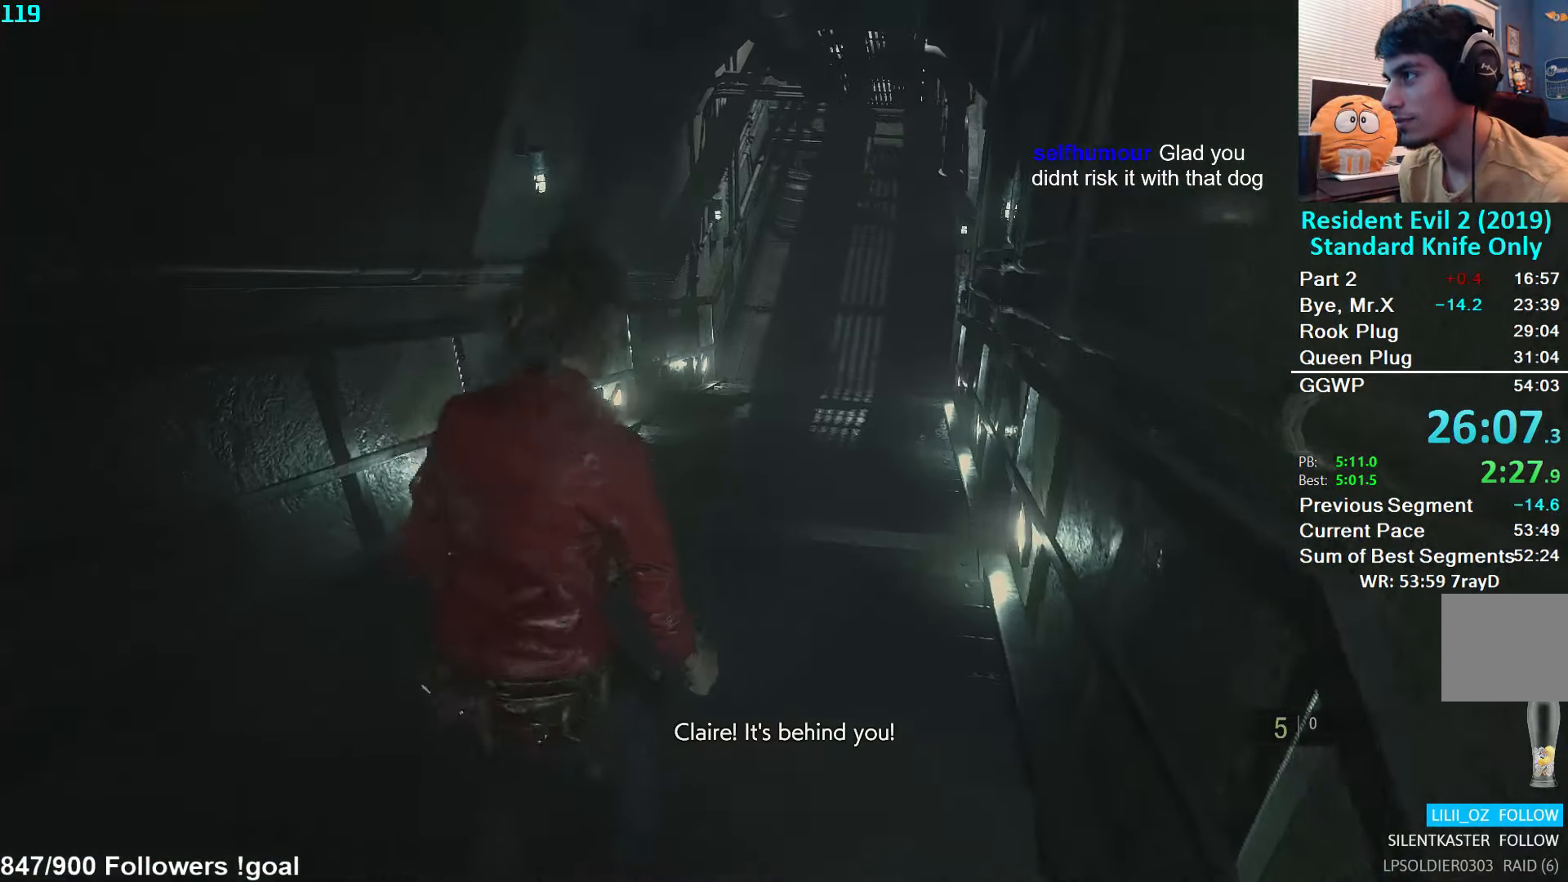
{"buttons": [], "left_stick": "up", "right_stick": "center", "events": [[334, "L2", "down"], [384, "L2", "up"]]}
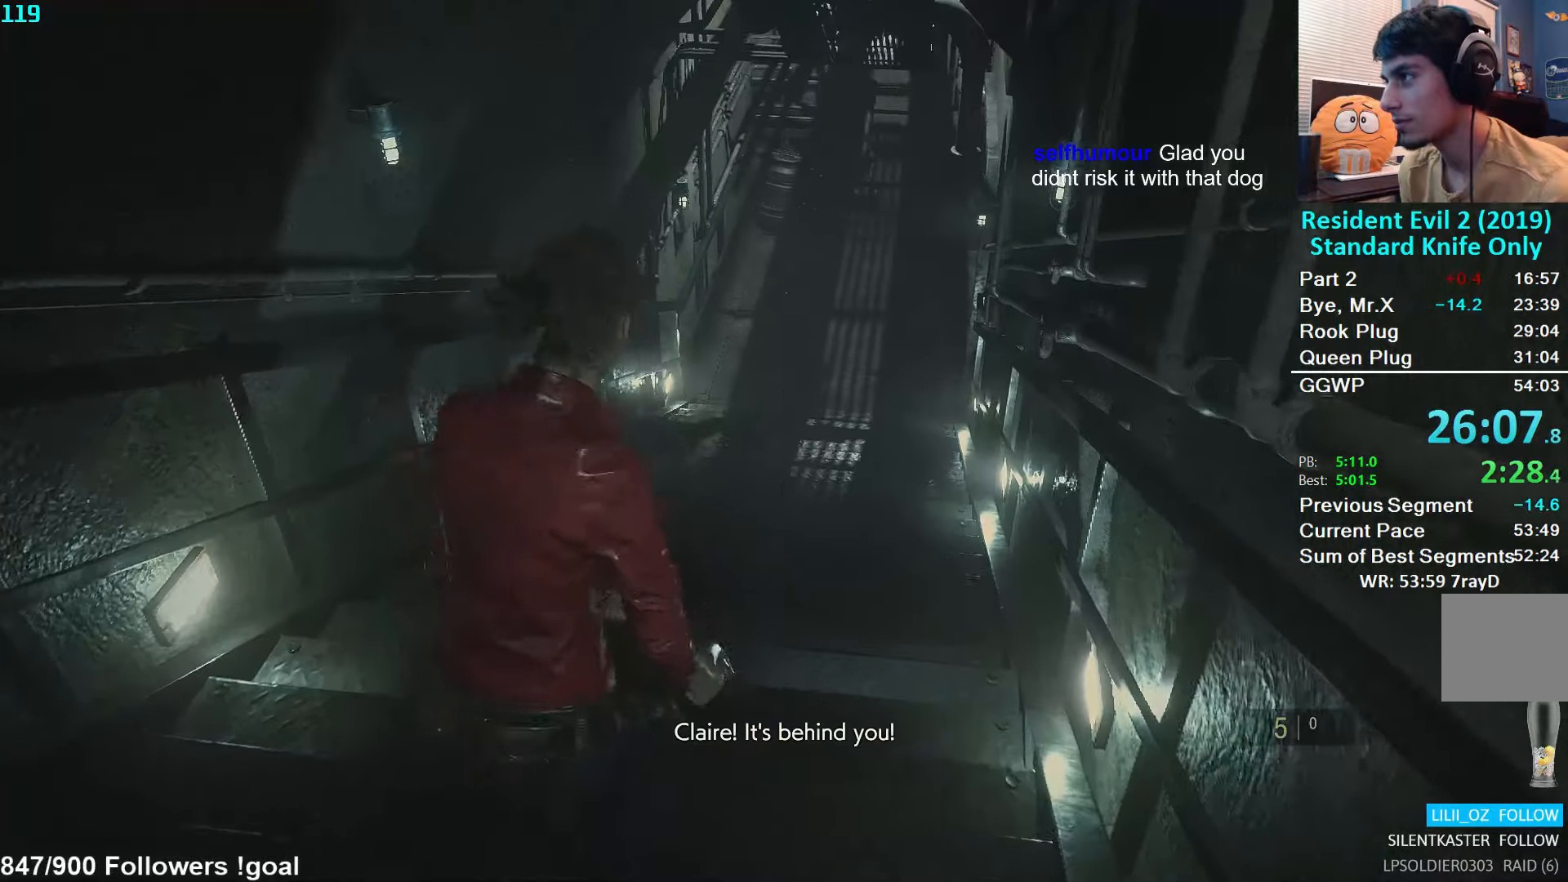
{"buttons": [], "left_stick": "up", "right_stick": "center", "events": [[367, "L2", "down"], [434, "L2", "up"]]}
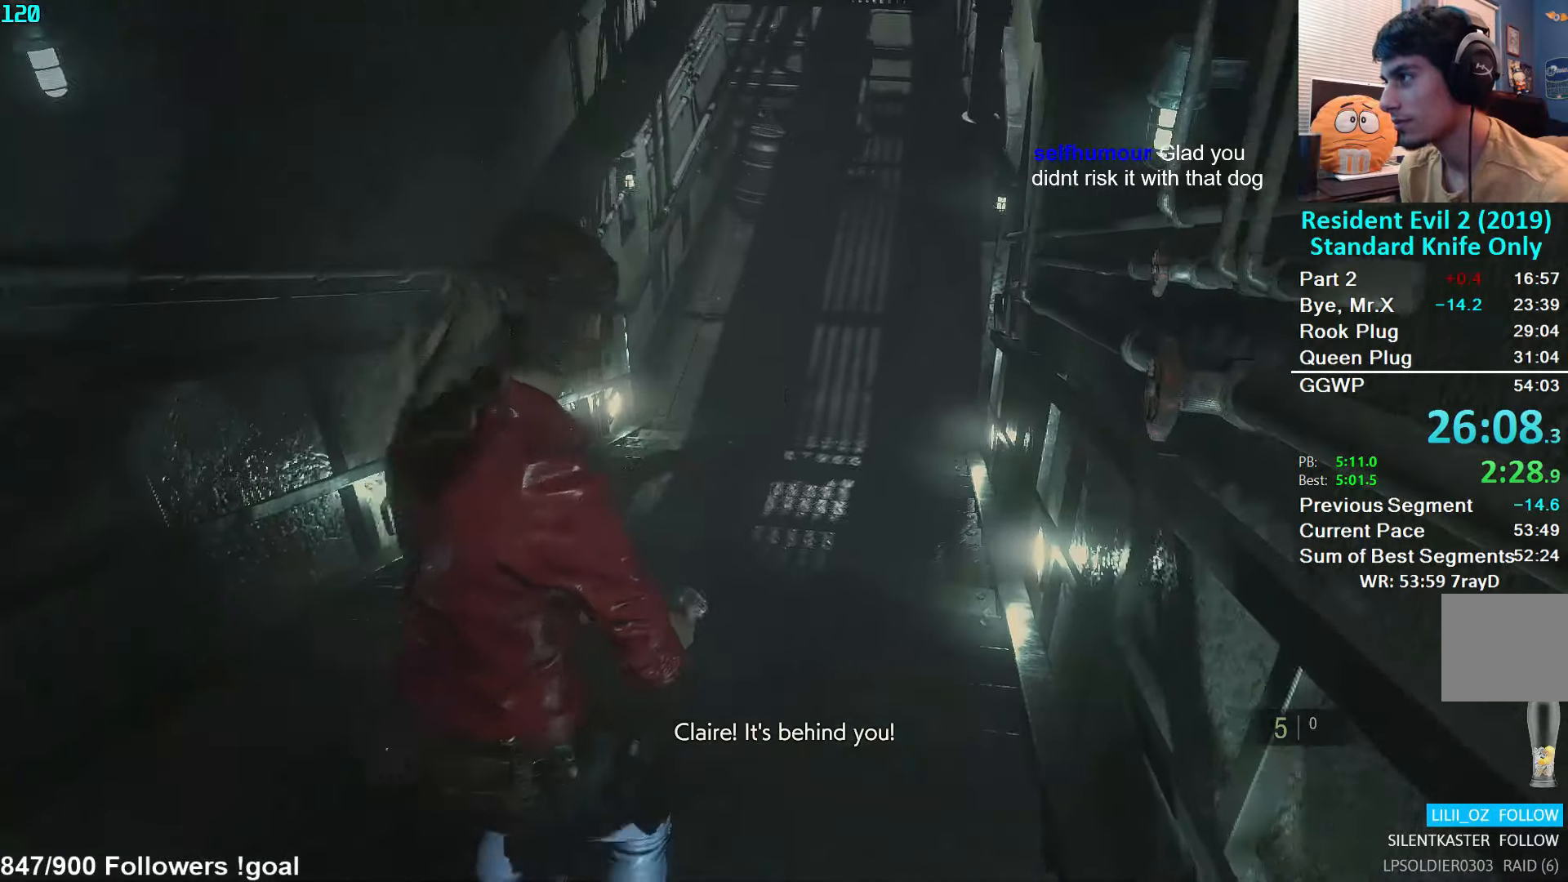
{"buttons": [], "left_stick": "up", "right_stick": "center", "events": [[417, "L2", "down"], [467, "L2", "up"]]}
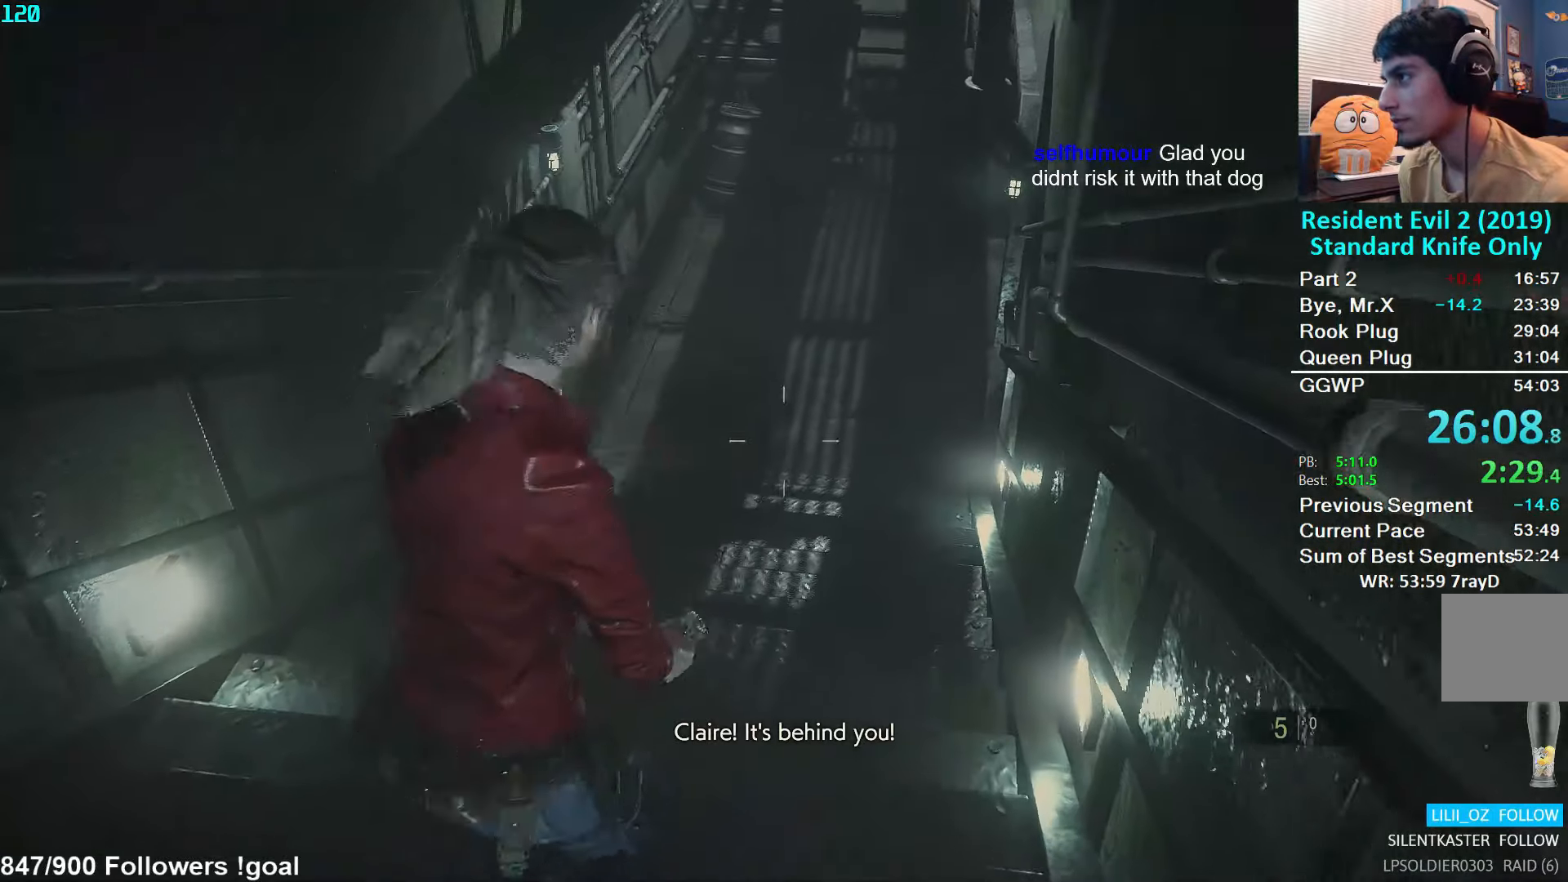
{"buttons": ["L2"], "left_stick": "up", "right_stick": "center", "events": [[484, "L2", "down"]]}
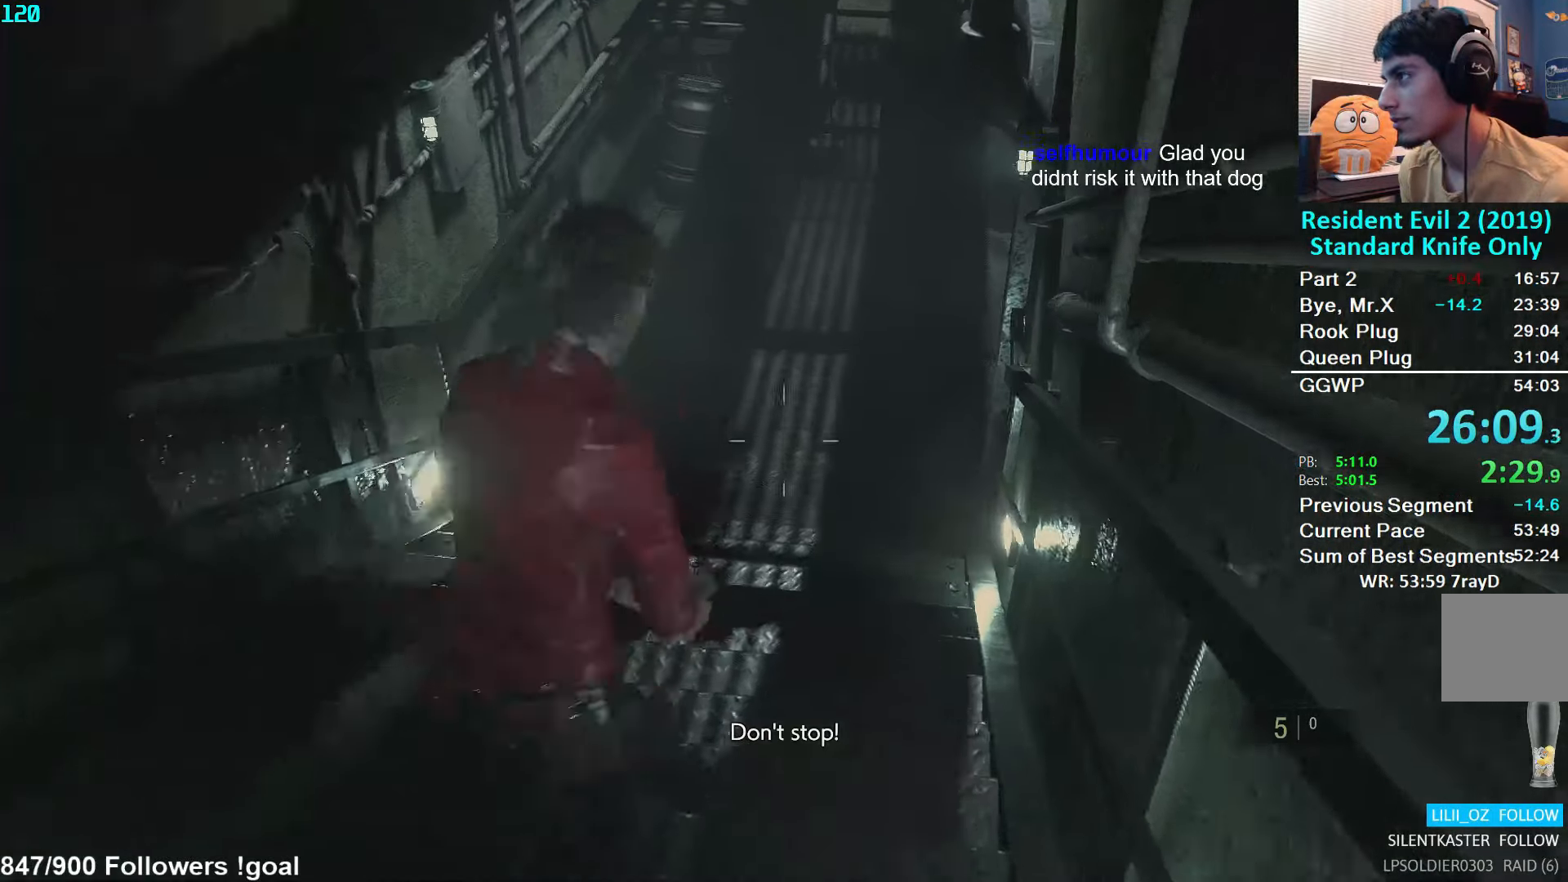
{"buttons": [], "left_stick": "up", "right_stick": "center", "events": [[34, "L2", "up"]]}